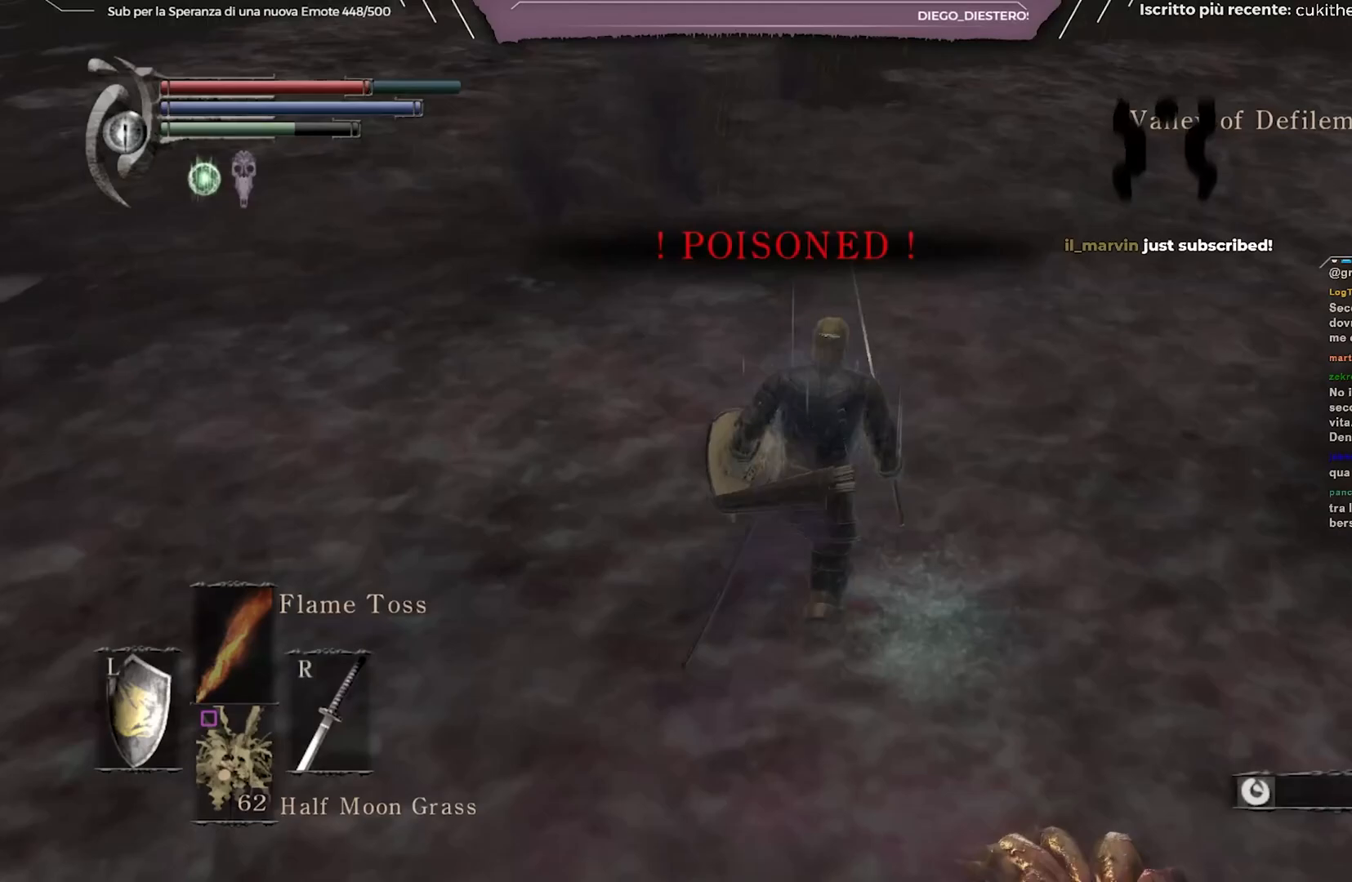
Gameplay with a controller (Xbox layout); each line is a JSON object with the inputs held at the frame after it. "events" lists button and stick changes between this image and that frame as [ms after this image, input, new state], when the widget could be followed in between.
{"buttons": ["B"], "left_stick": "up", "right_stick": "center", "events": []}
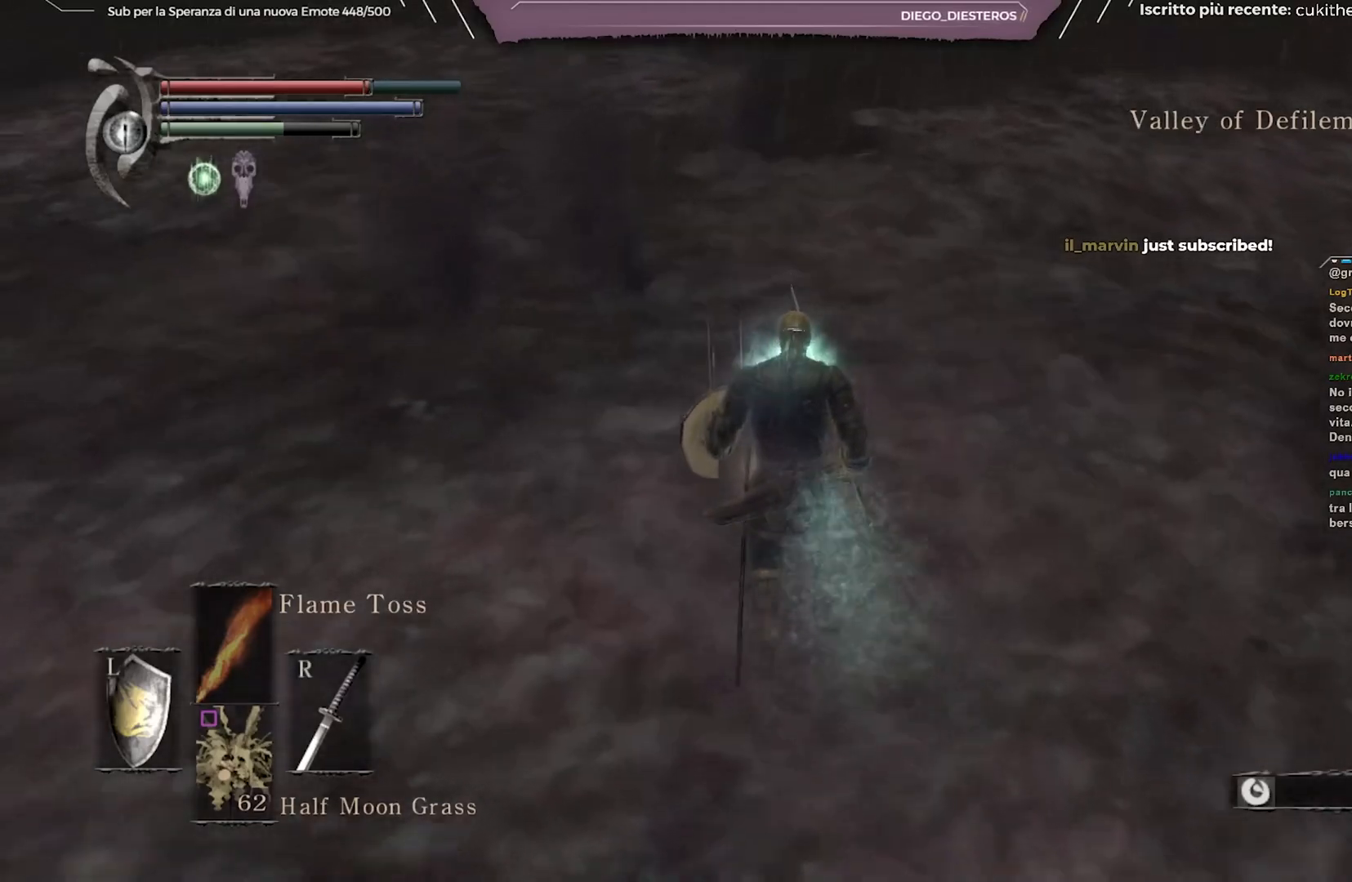
{"buttons": ["B"], "left_stick": "up", "right_stick": "center", "events": []}
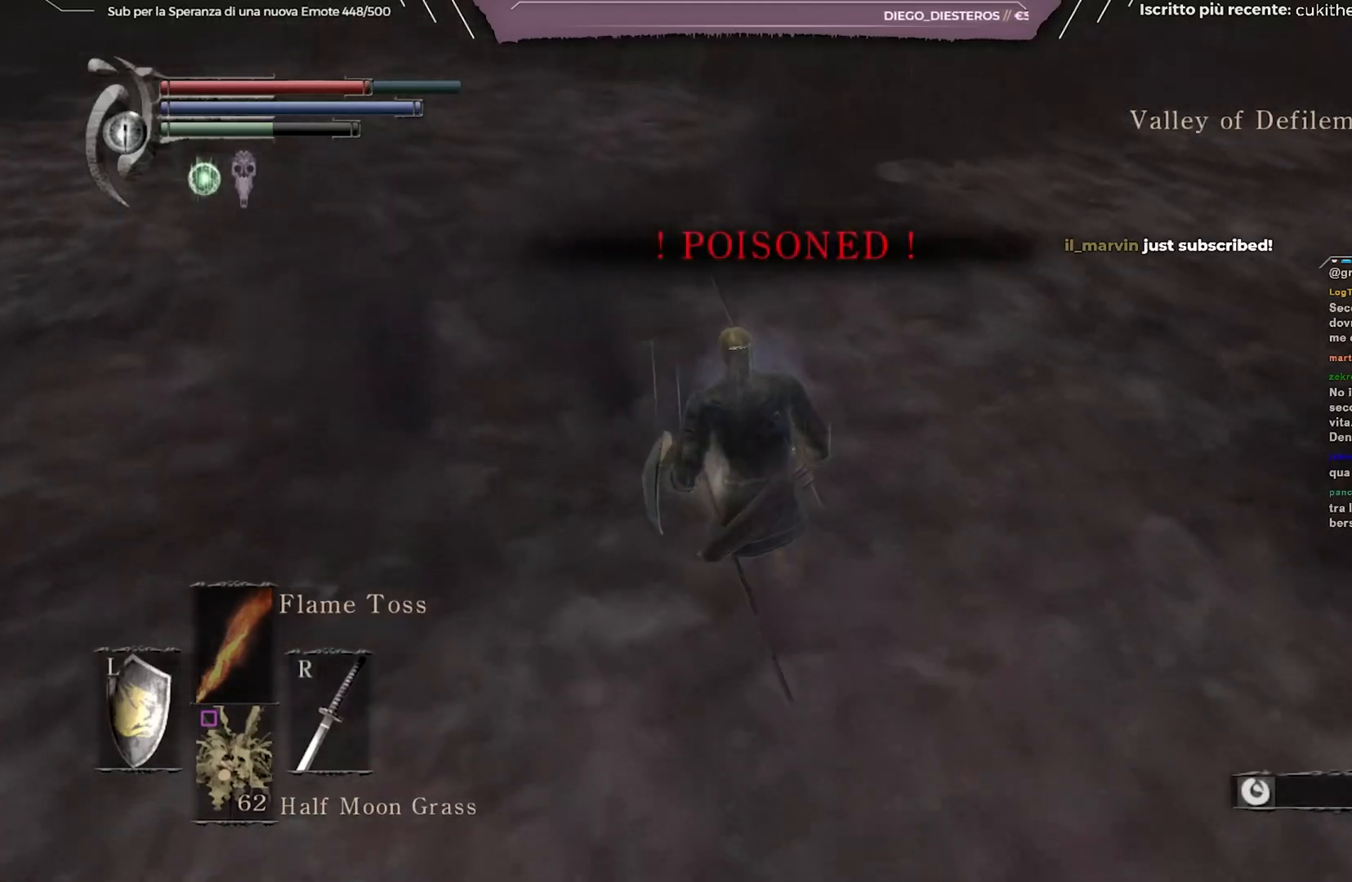
{"buttons": ["B"], "left_stick": "up", "right_stick": "center", "events": [[167, "right_stick", "up"], [350, "right_stick", "center"]]}
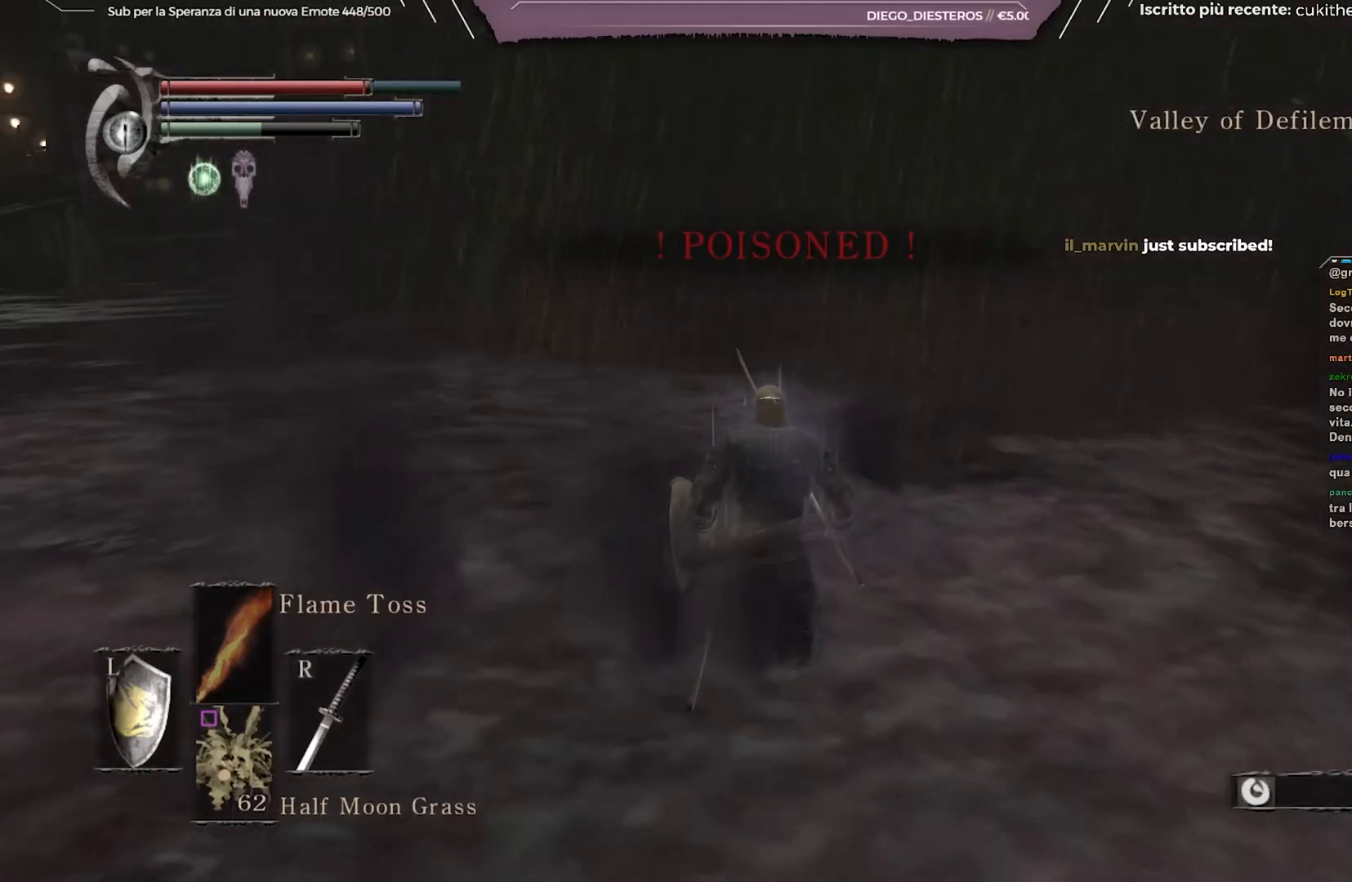
{"buttons": ["B"], "left_stick": "up-left", "right_stick": "center", "events": [[250, "right_stick", "left"], [333, "left_stick", "up-left"], [483, "right_stick", "center"]]}
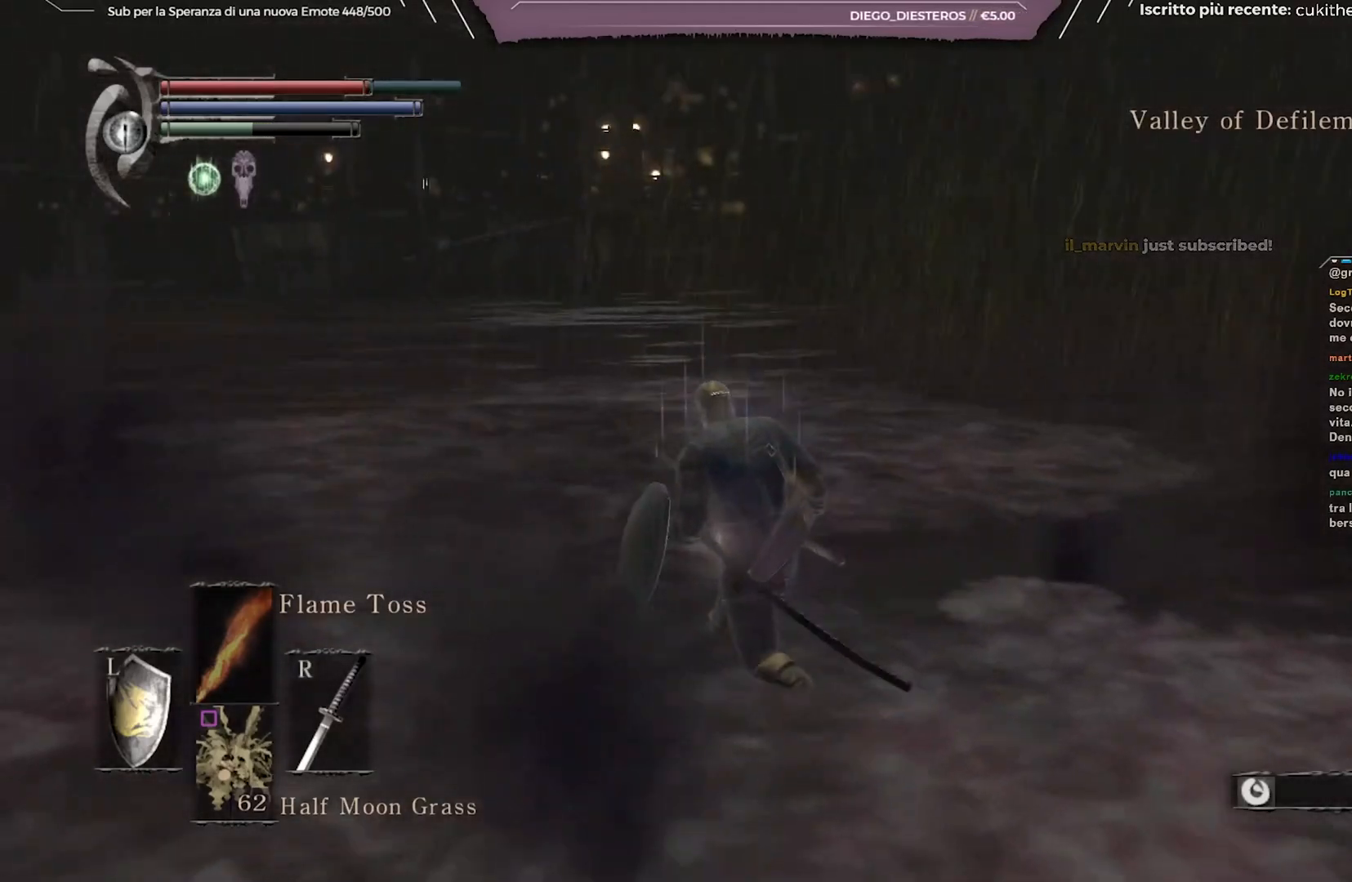
{"buttons": [], "left_stick": "up-left", "right_stick": "center", "events": [[333, "B", "up"]]}
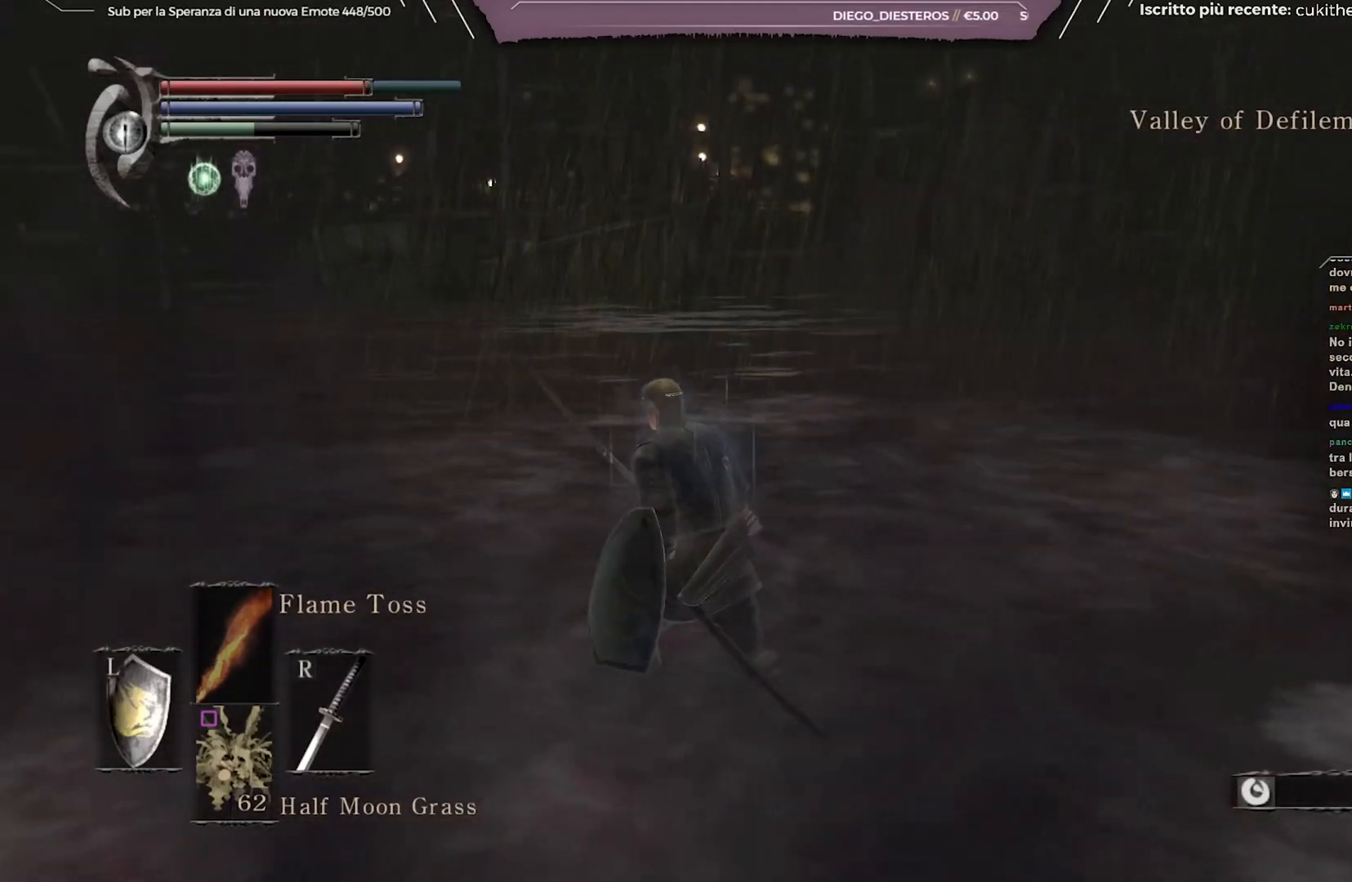
{"buttons": ["B"], "left_stick": "left", "right_stick": "left", "events": [[83, "B", "down"], [83, "left_stick", "left"], [200, "right_stick", "left"]]}
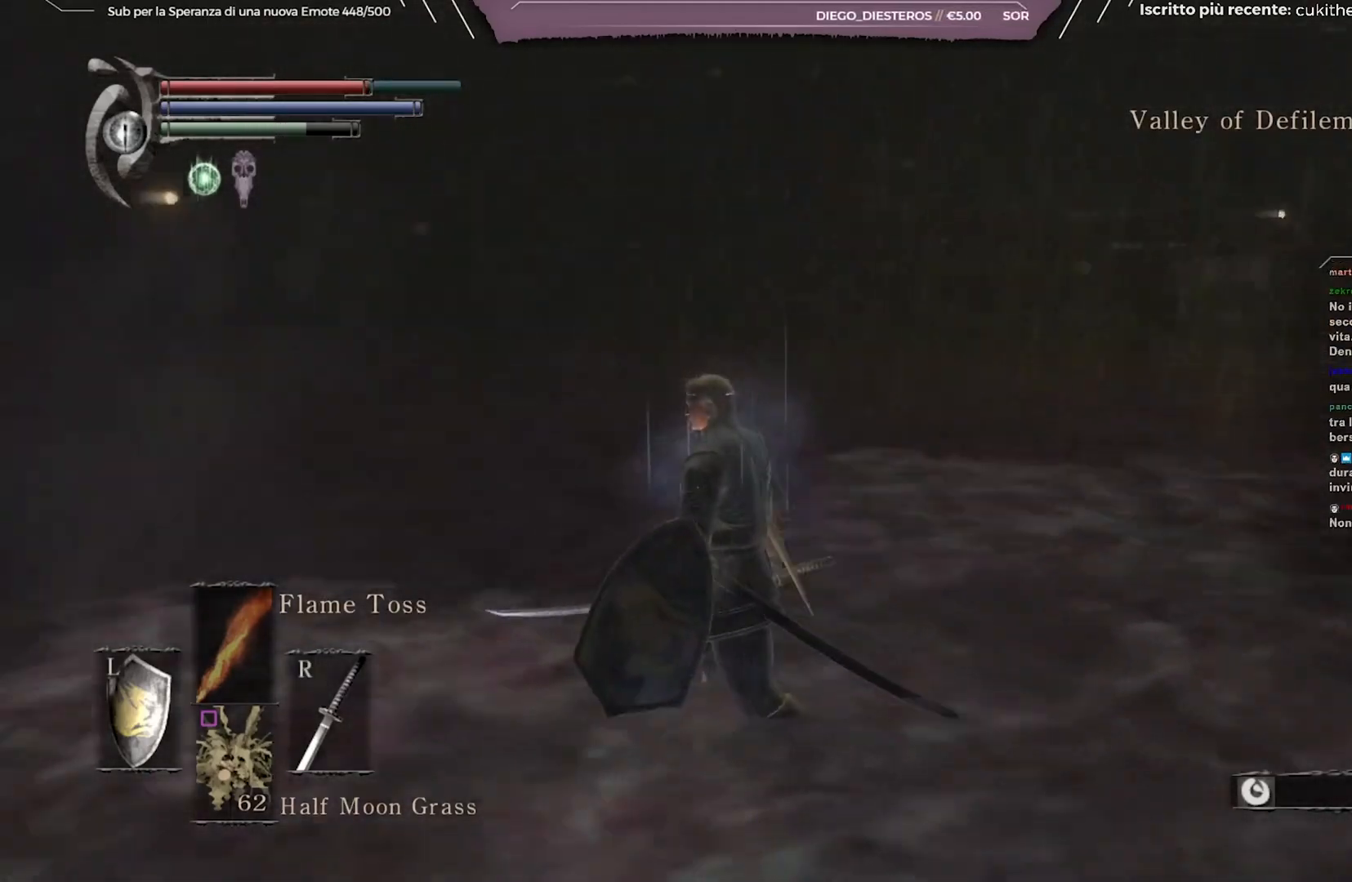
{"buttons": ["B"], "left_stick": "up", "right_stick": "center", "events": [[50, "left_stick", "up-left"], [283, "left_stick", "up"], [383, "right_stick", "center"]]}
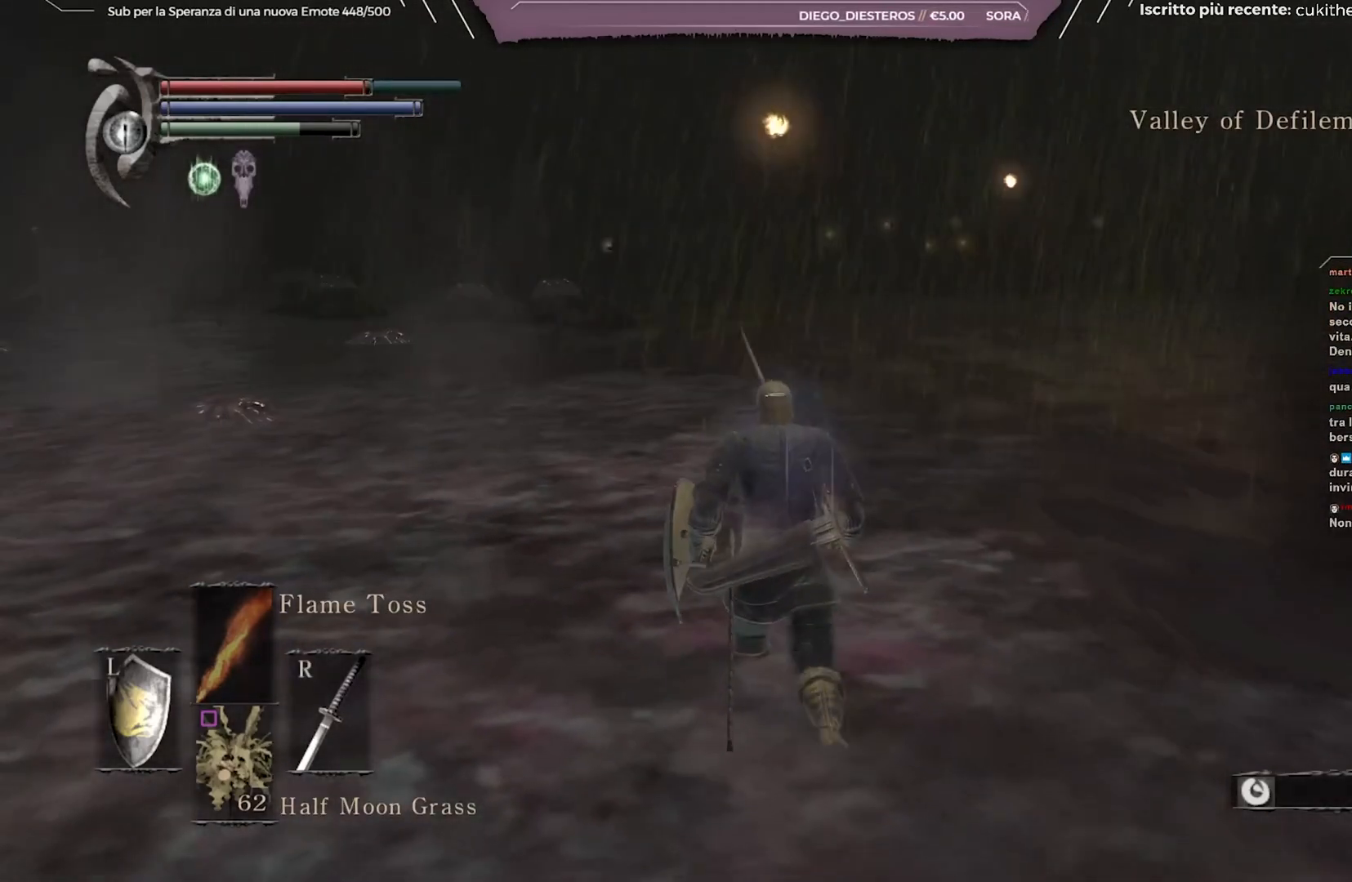
{"buttons": ["B"], "left_stick": "up", "right_stick": "center", "events": [[350, "right_stick", "down-left"], [467, "right_stick", "center"]]}
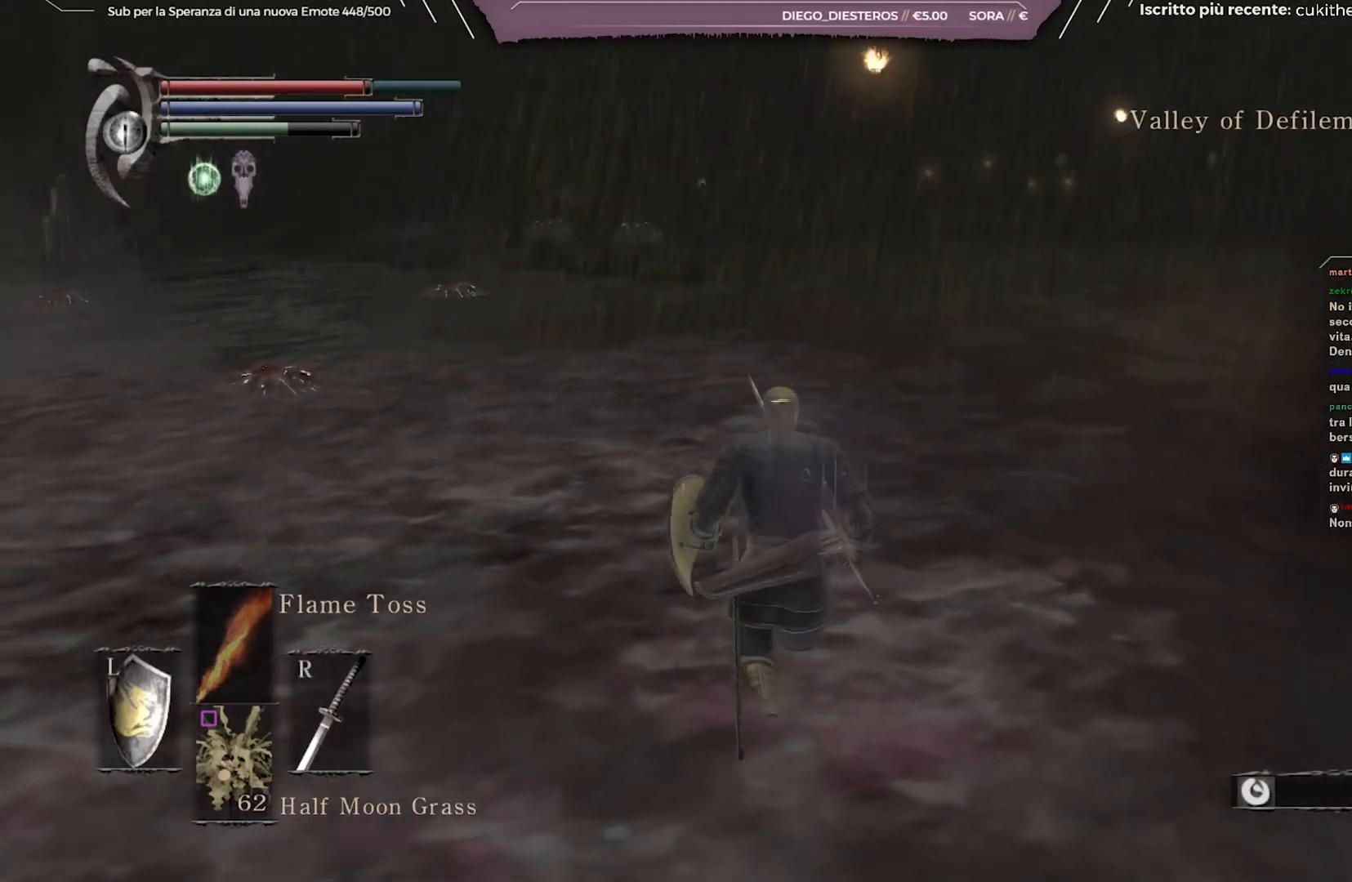
{"buttons": [], "left_stick": "up", "right_stick": "center", "events": [[133, "B", "up"]]}
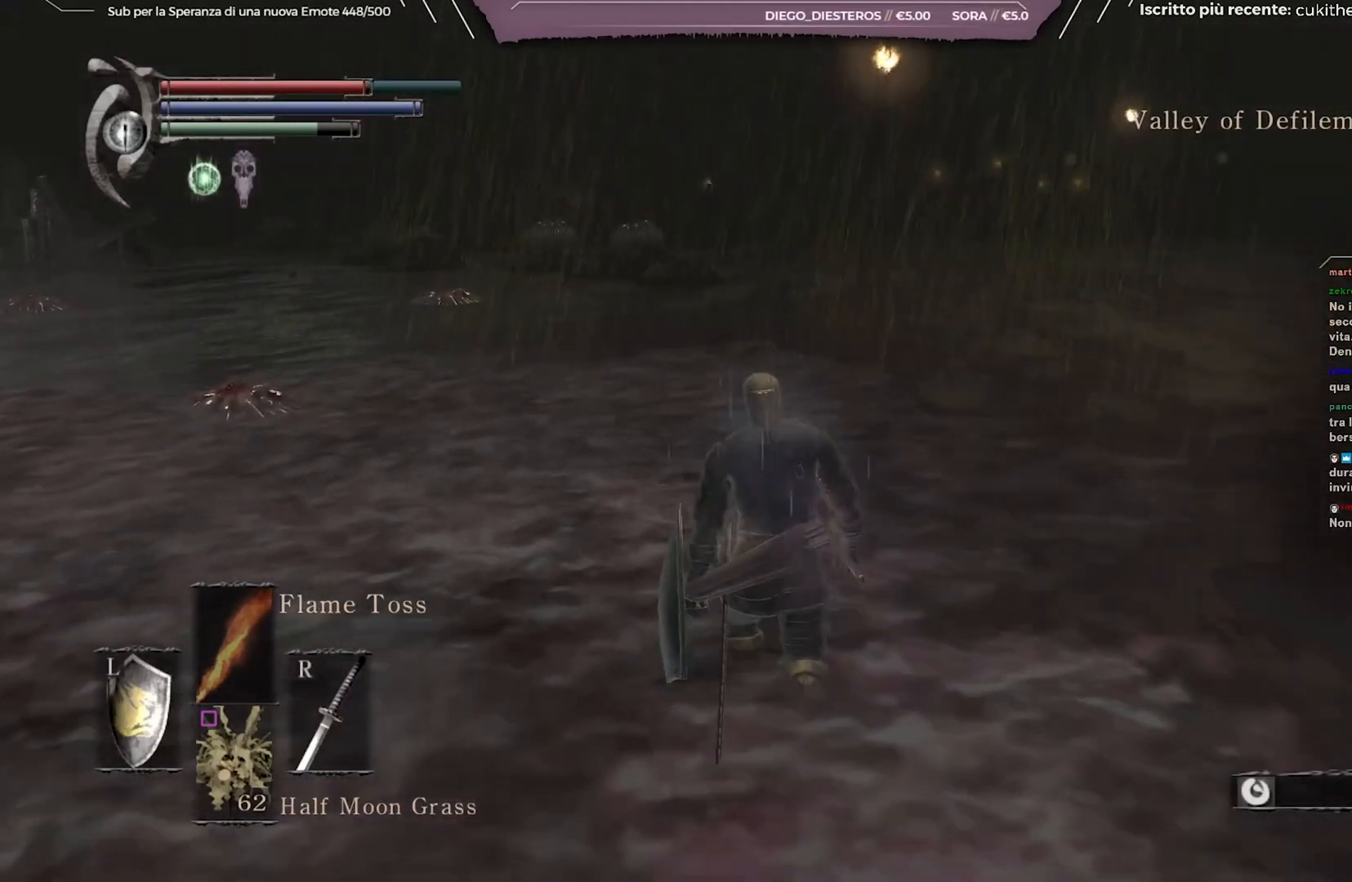
{"buttons": ["B"], "left_stick": "up", "right_stick": "down-left", "events": [[100, "B", "down"], [417, "right_stick", "down-left"]]}
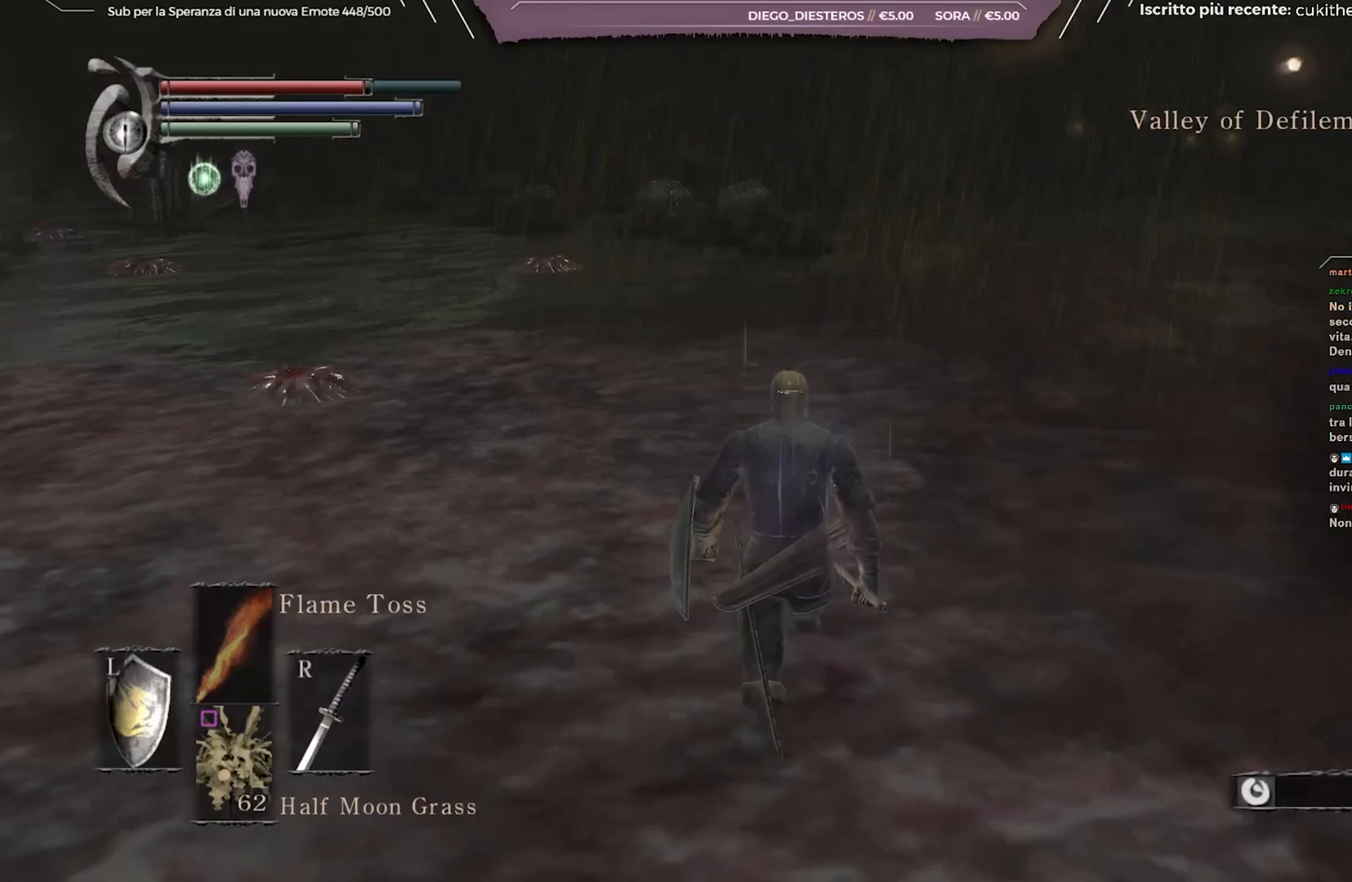
{"buttons": ["B"], "left_stick": "up", "right_stick": "center", "events": [[33, "right_stick", "center"]]}
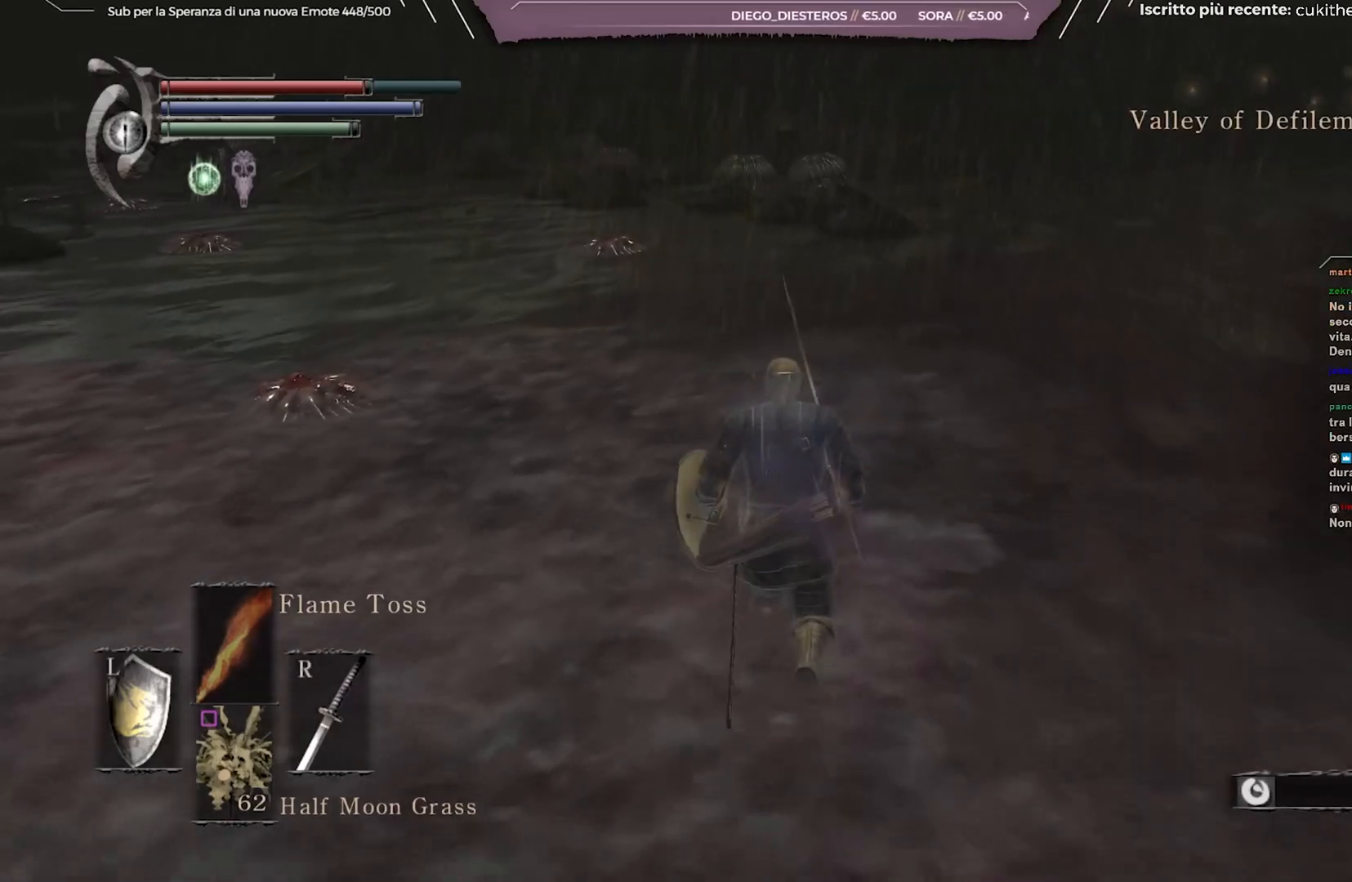
{"buttons": ["B"], "left_stick": "up", "right_stick": "center", "events": []}
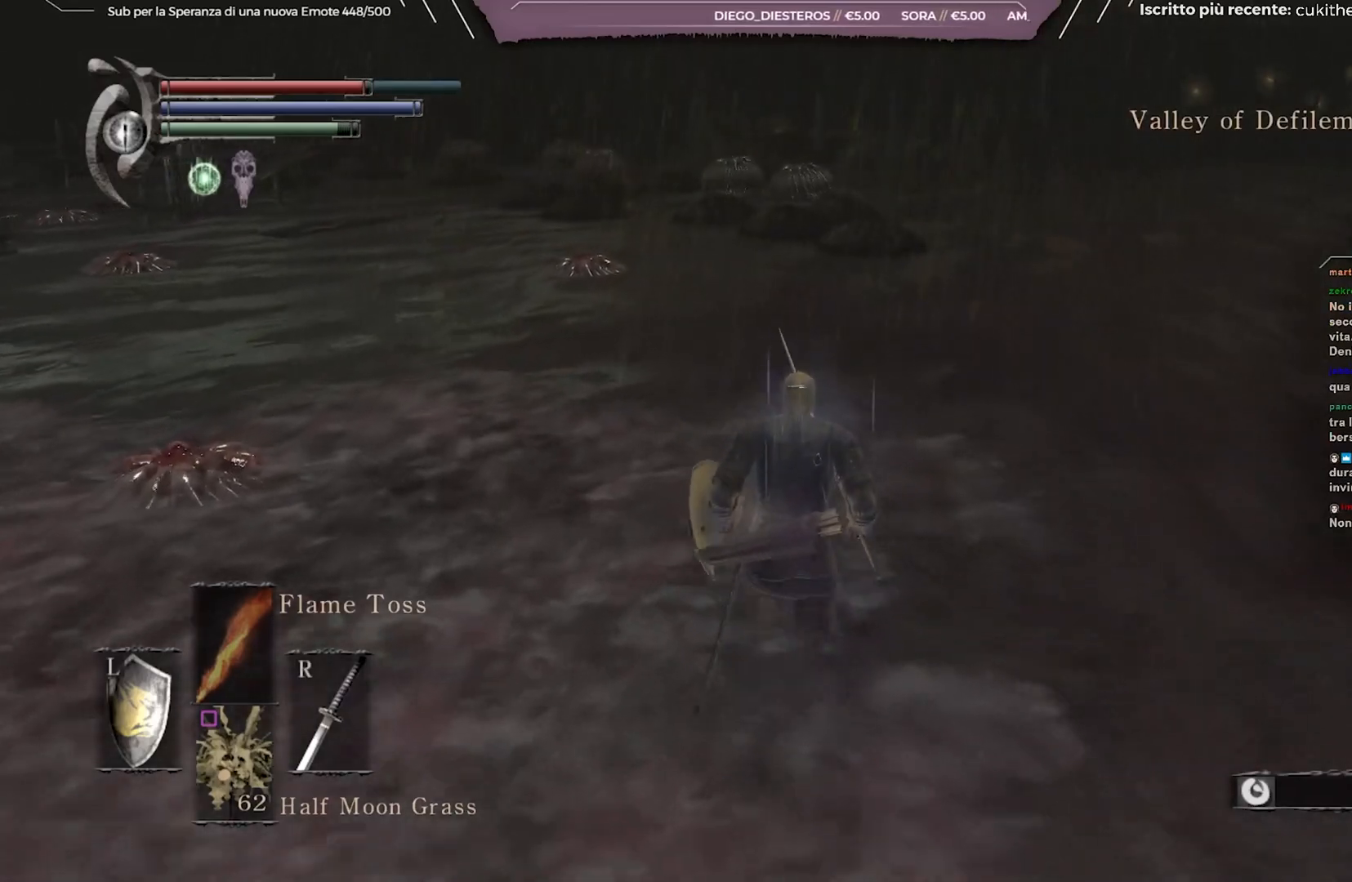
{"buttons": ["B"], "left_stick": "up", "right_stick": "center", "events": [[67, "B", "up"], [500, "B", "down"]]}
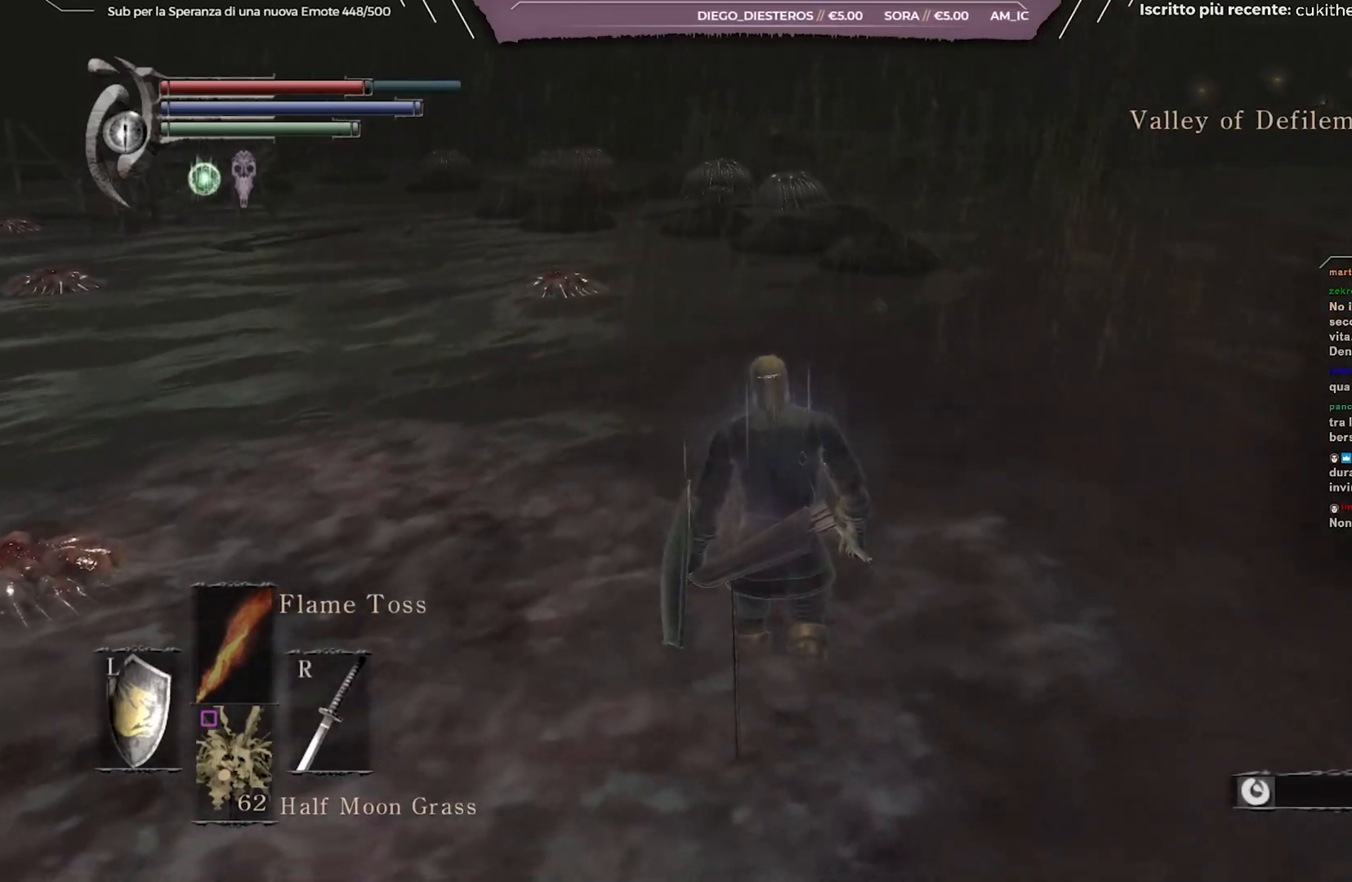
{"buttons": ["B"], "left_stick": "up", "right_stick": "left", "events": [[350, "right_stick", "left"]]}
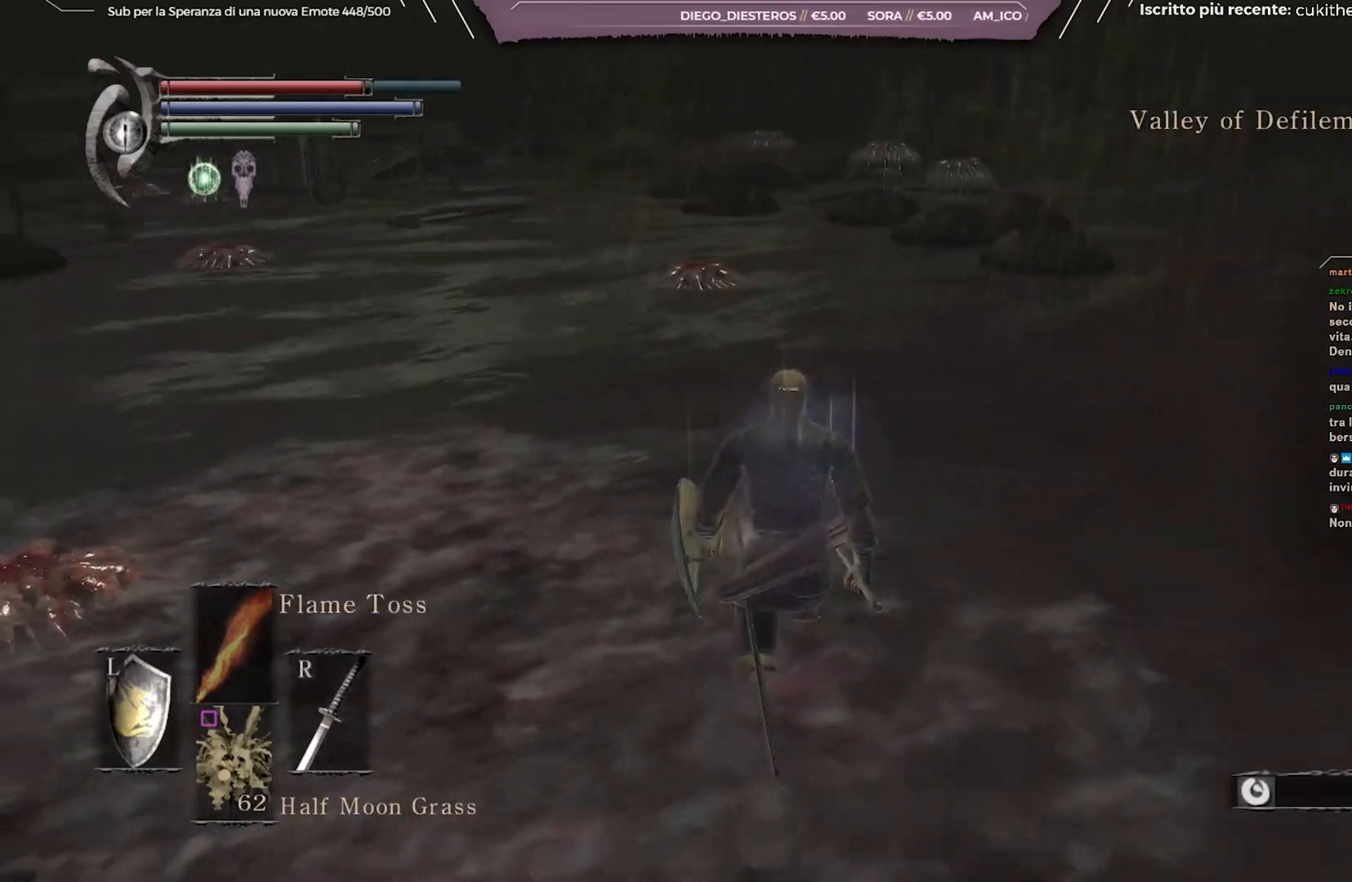
{"buttons": ["B"], "left_stick": "up", "right_stick": "center", "events": [[33, "right_stick", "center"]]}
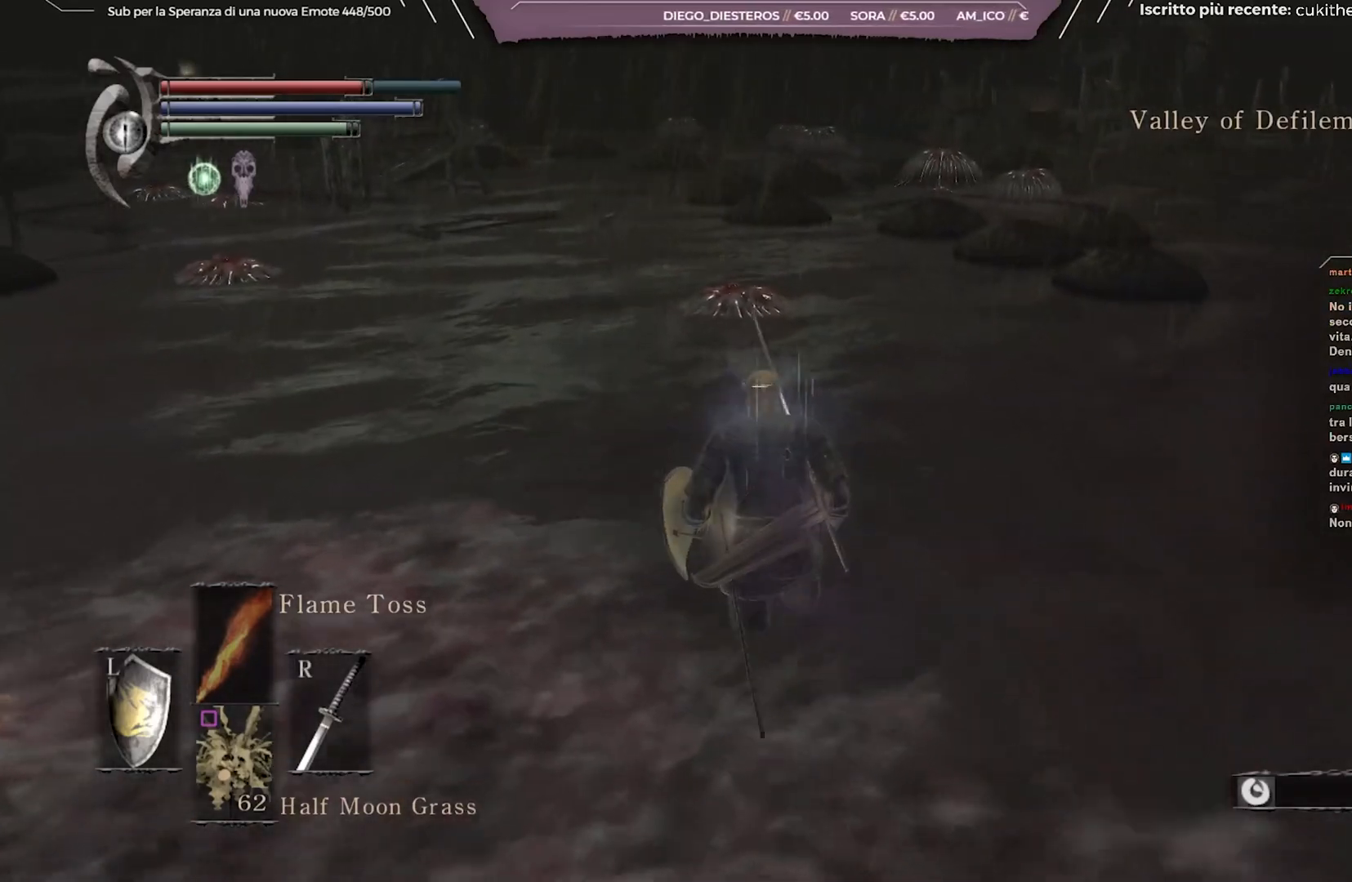
{"buttons": ["B"], "left_stick": "up", "right_stick": "center", "events": []}
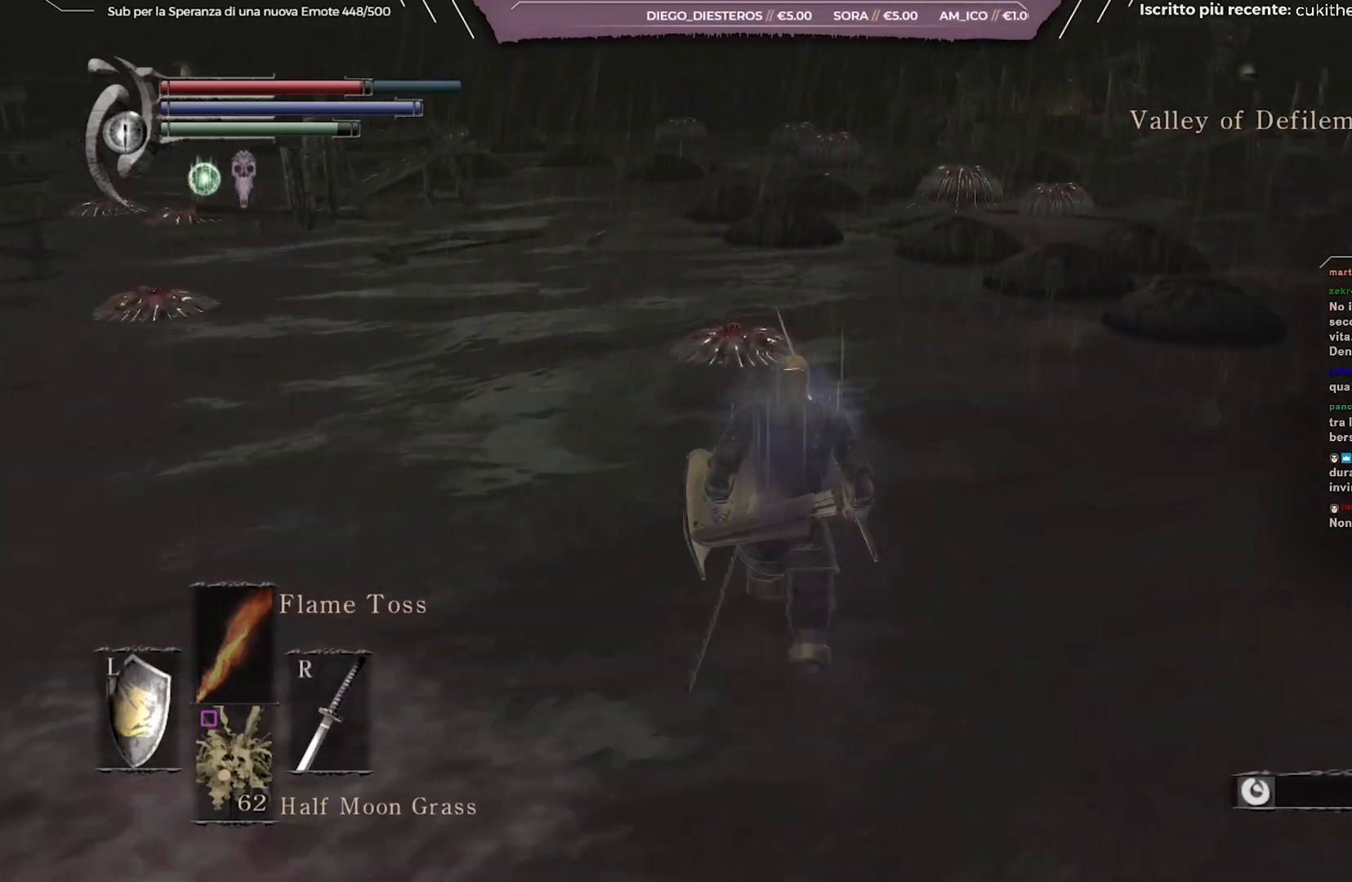
{"buttons": ["B"], "left_stick": "up", "right_stick": "center", "events": []}
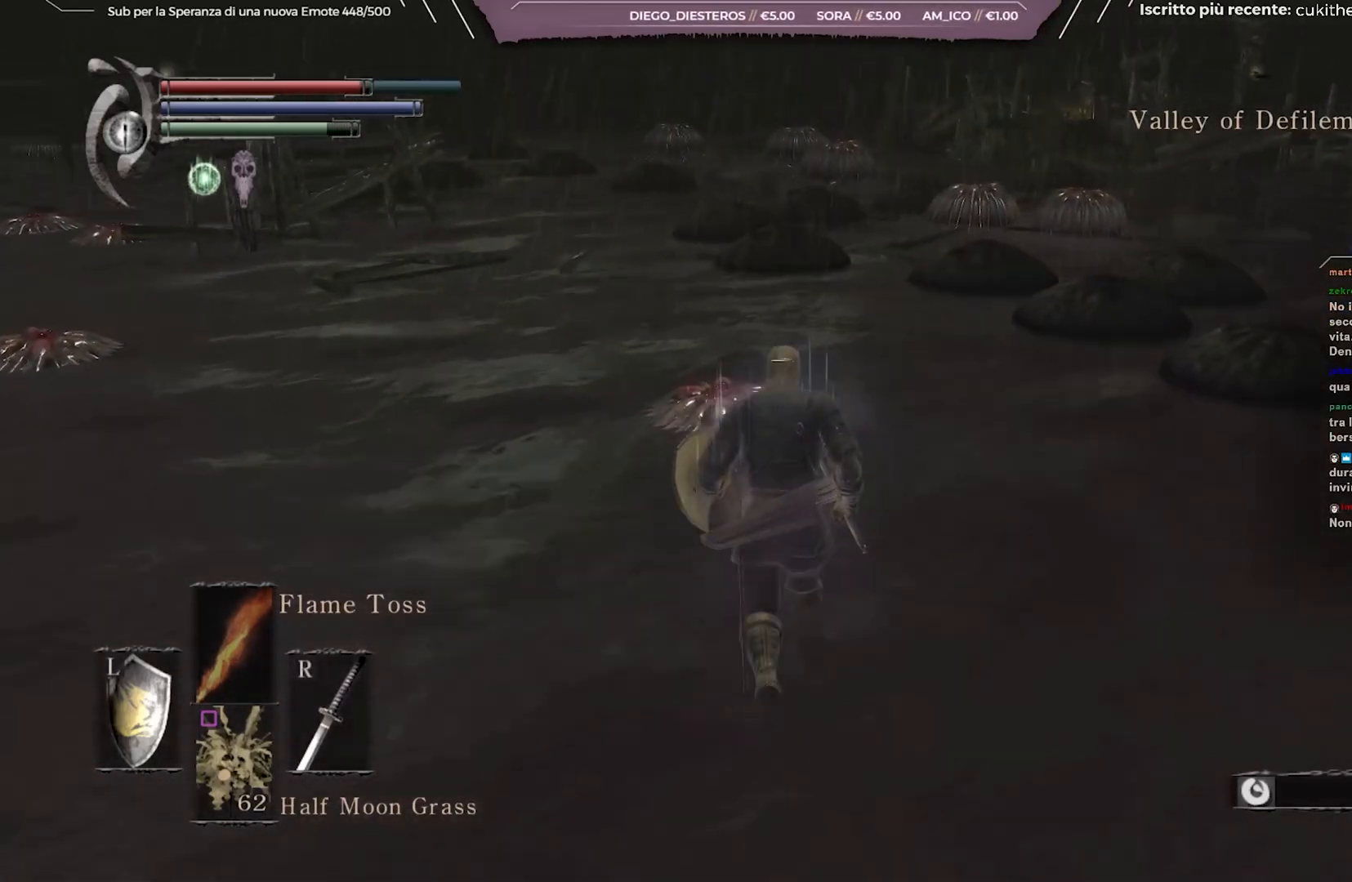
{"buttons": ["B"], "left_stick": "up", "right_stick": "center", "events": []}
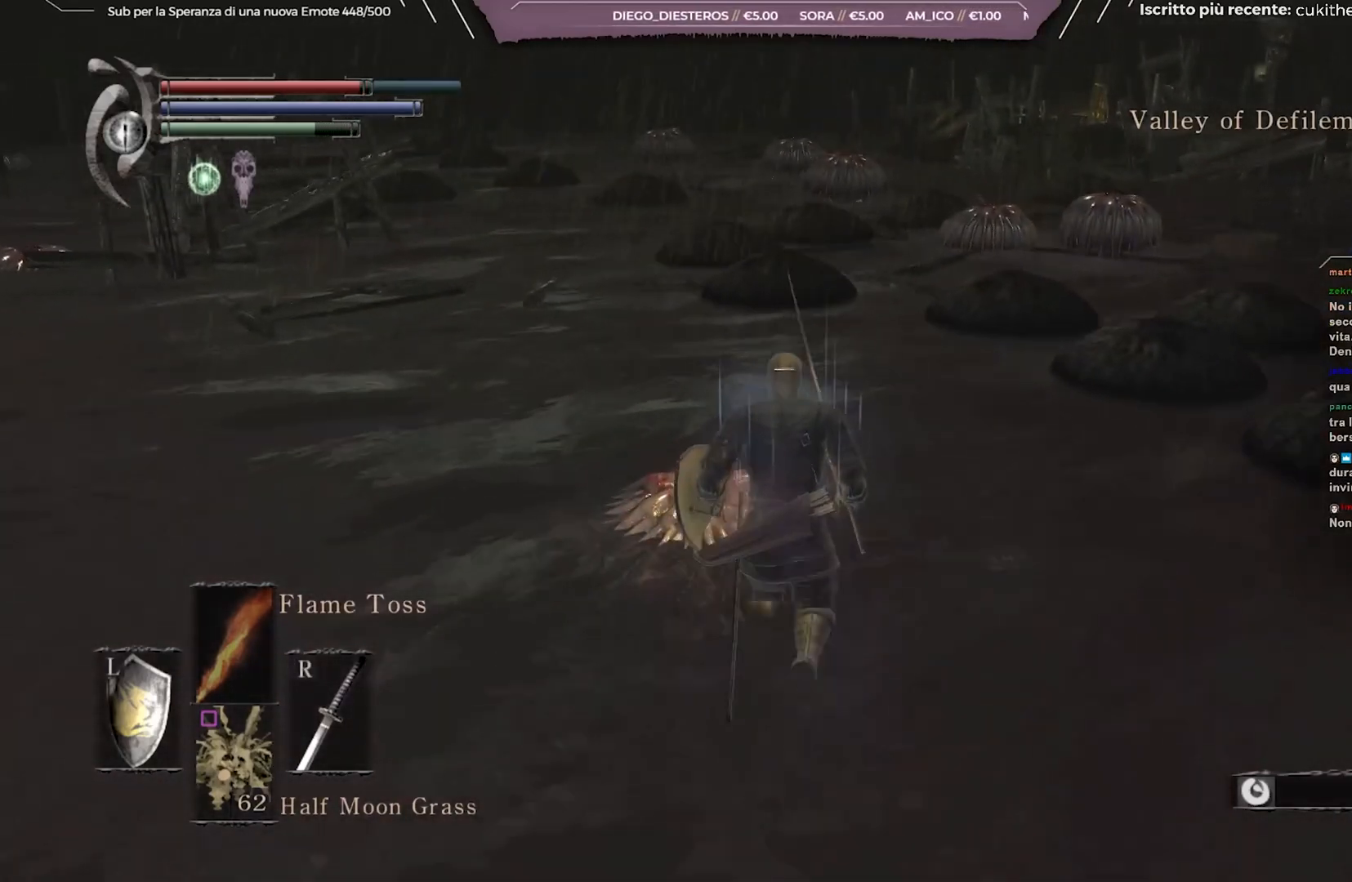
{"buttons": ["B"], "left_stick": "up", "right_stick": "center", "events": [[150, "right_stick", "down"], [283, "right_stick", "center"]]}
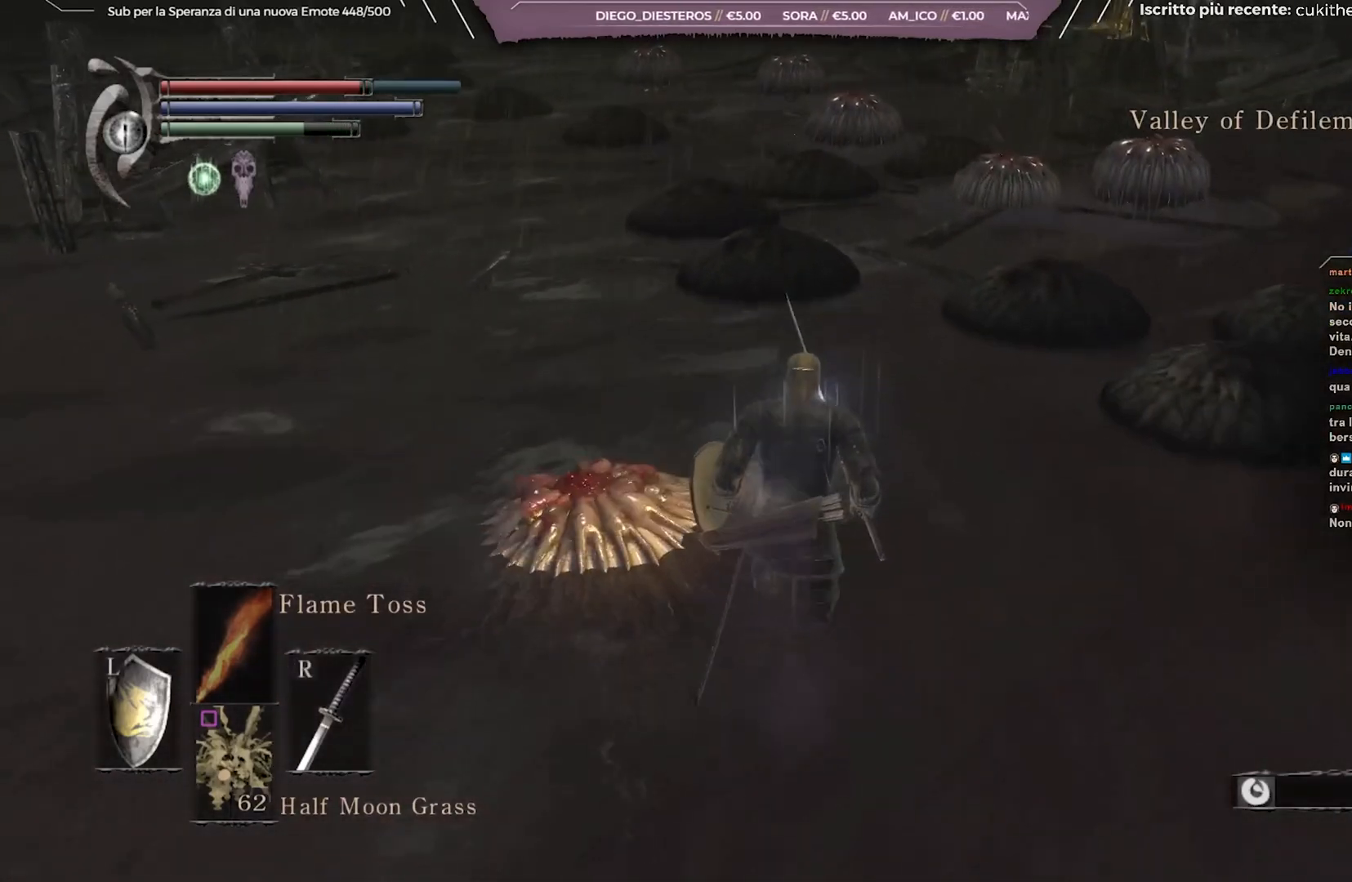
{"buttons": ["B"], "left_stick": "up", "right_stick": "center", "events": []}
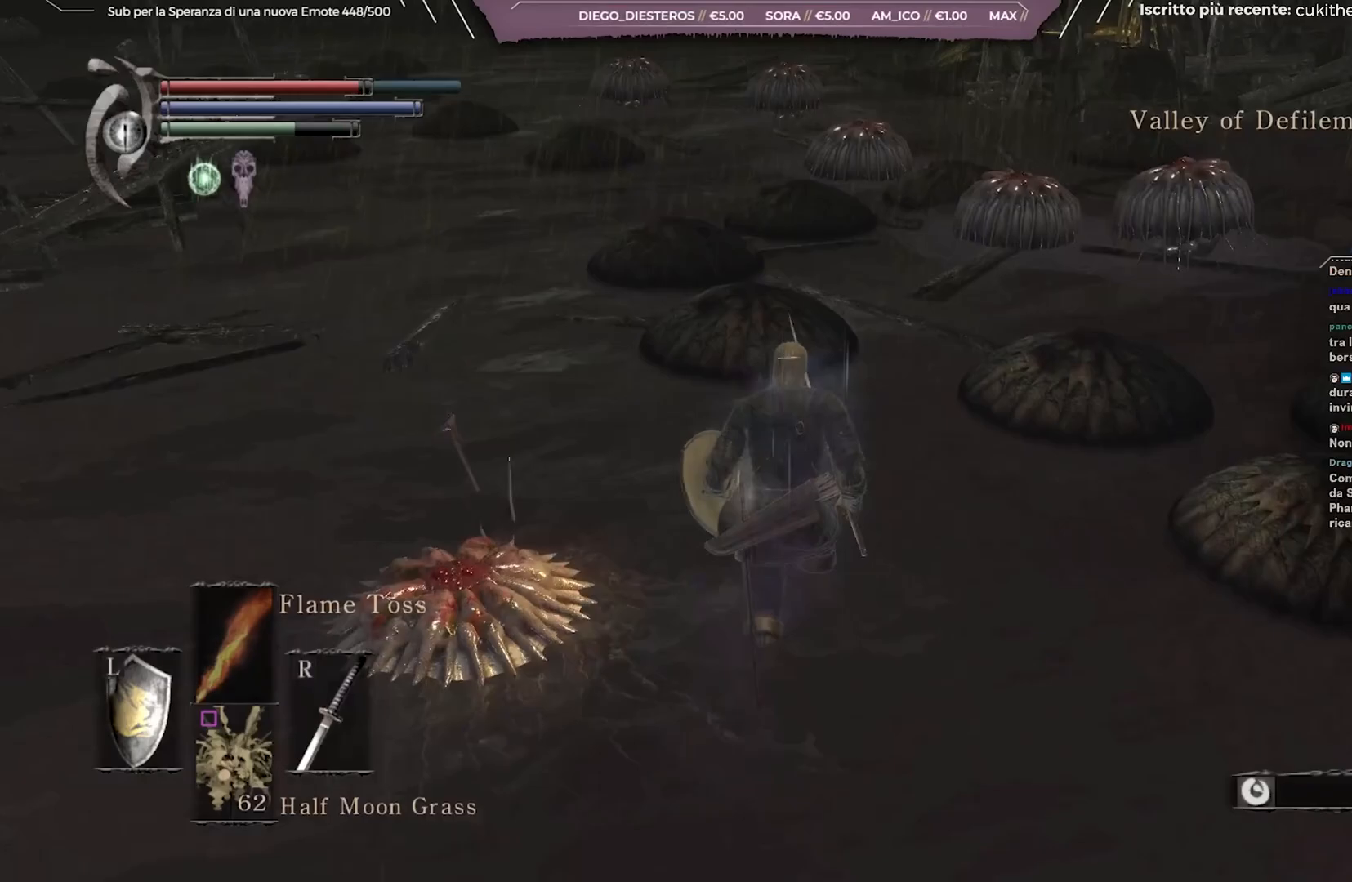
{"buttons": ["B"], "left_stick": "up", "right_stick": "center", "events": []}
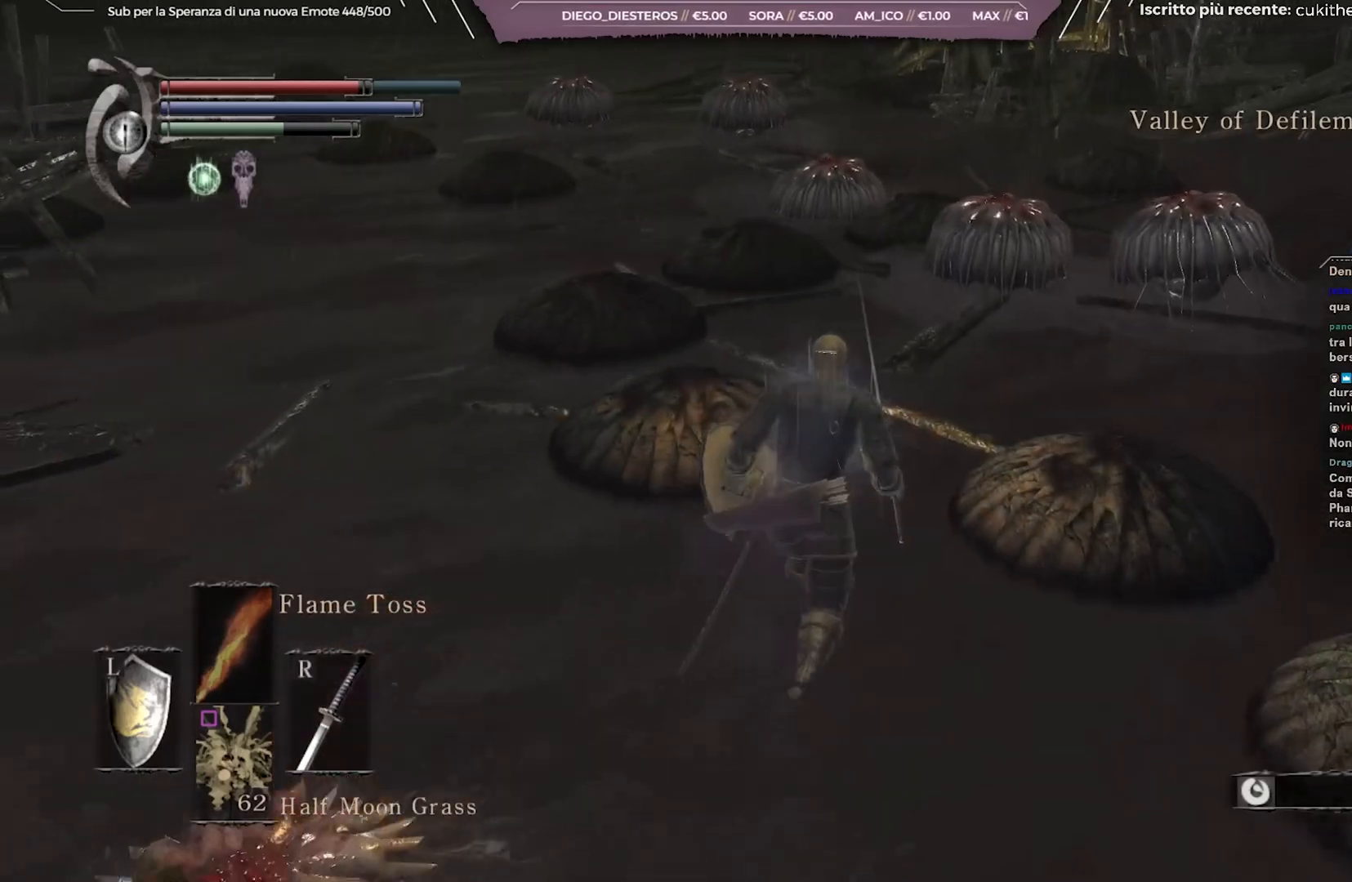
{"buttons": ["B", "R1"], "left_stick": "up", "right_stick": "center", "events": [[467, "R1", "down"]]}
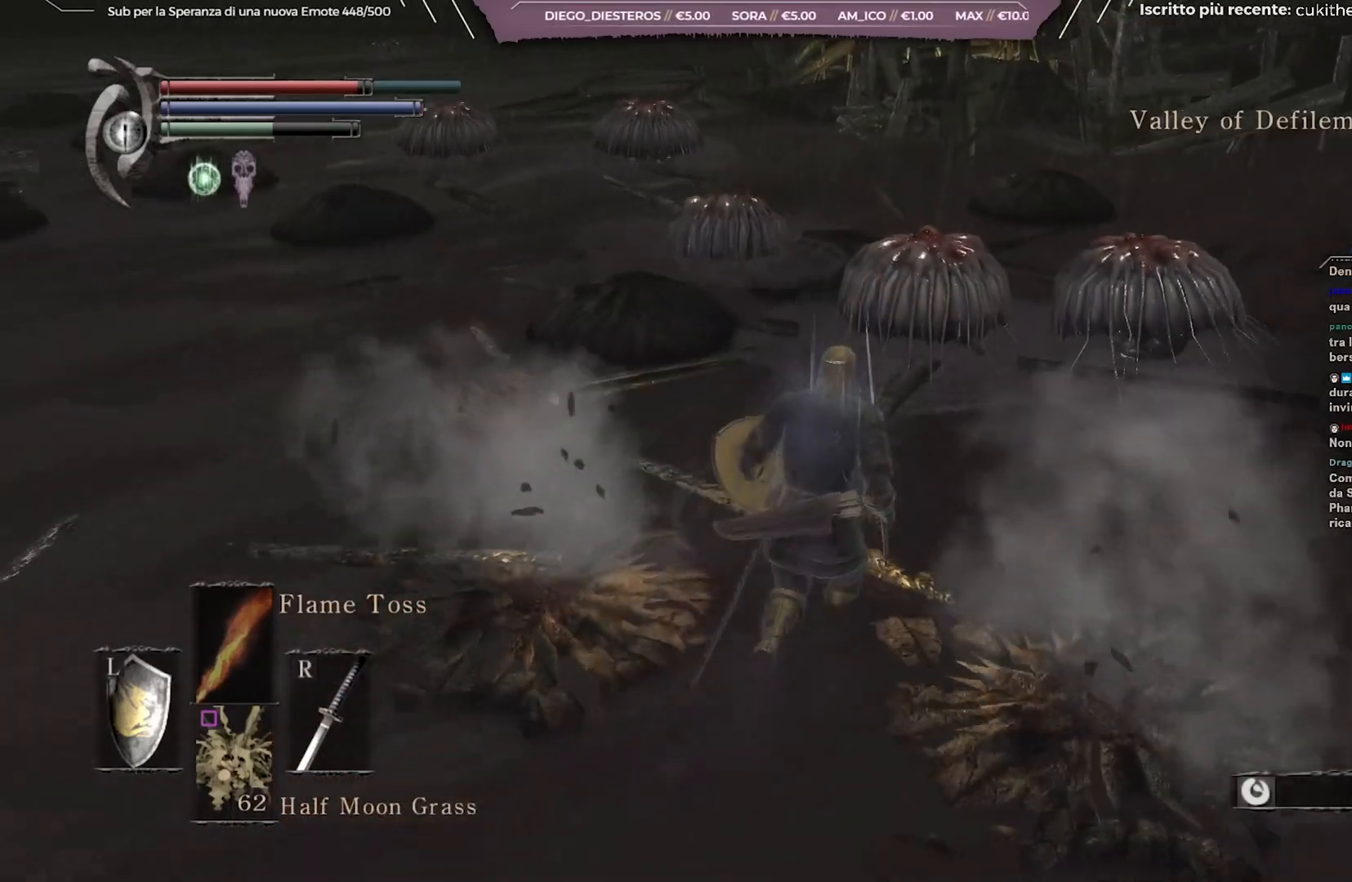
{"buttons": [], "left_stick": "up", "right_stick": "center", "events": [[100, "R1", "up"], [300, "B", "up"]]}
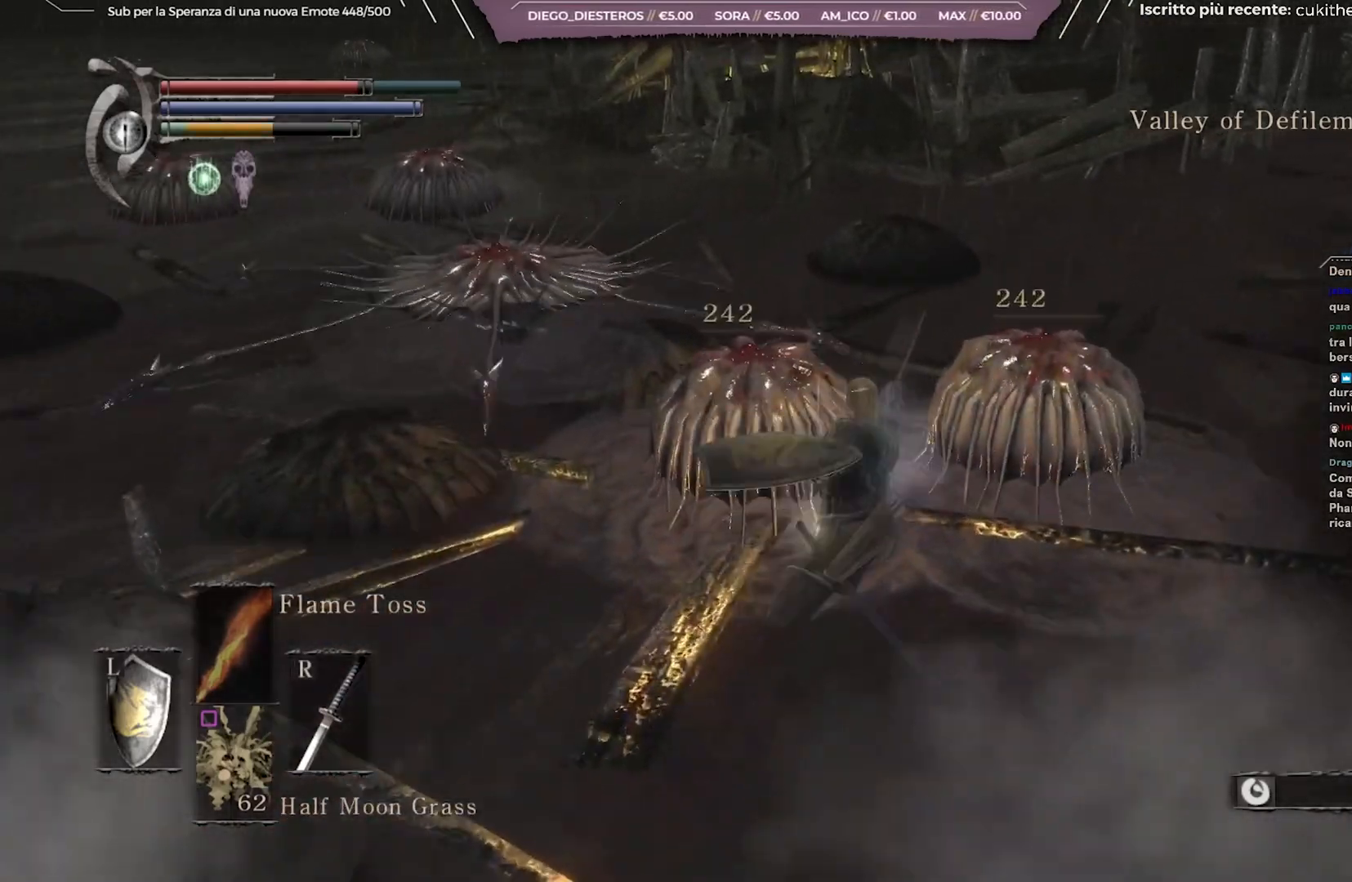
{"buttons": [], "left_stick": "down-right", "right_stick": "left", "events": [[33, "left_stick", "up-right"], [283, "left_stick", "right"], [350, "right_stick", "left"], [467, "left_stick", "down-right"]]}
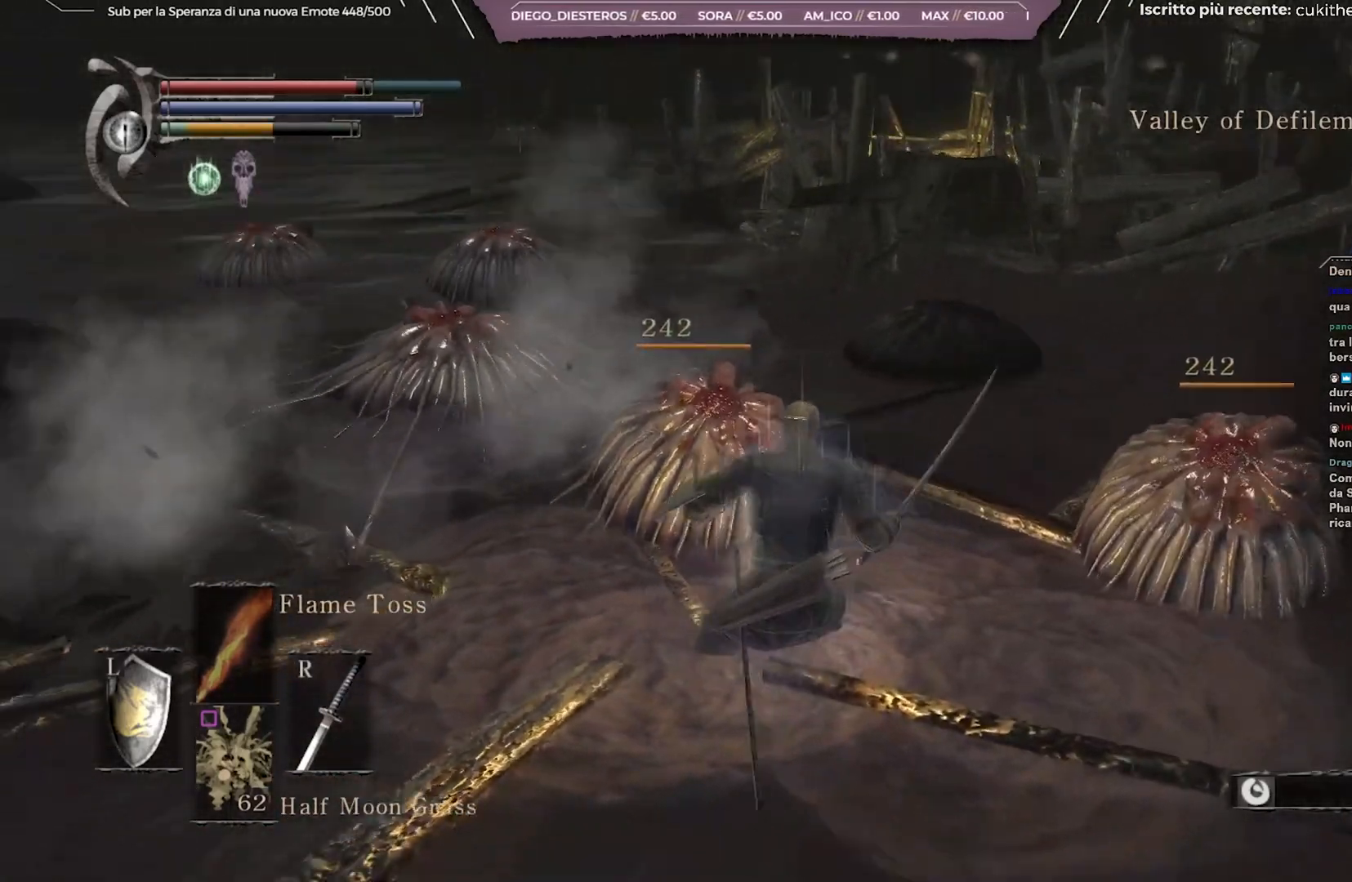
{"buttons": ["B"], "left_stick": "left", "right_stick": "center", "events": [[50, "right_stick", "center"], [133, "left_stick", "down"], [217, "B", "down"], [267, "left_stick", "down-left"], [500, "left_stick", "left"]]}
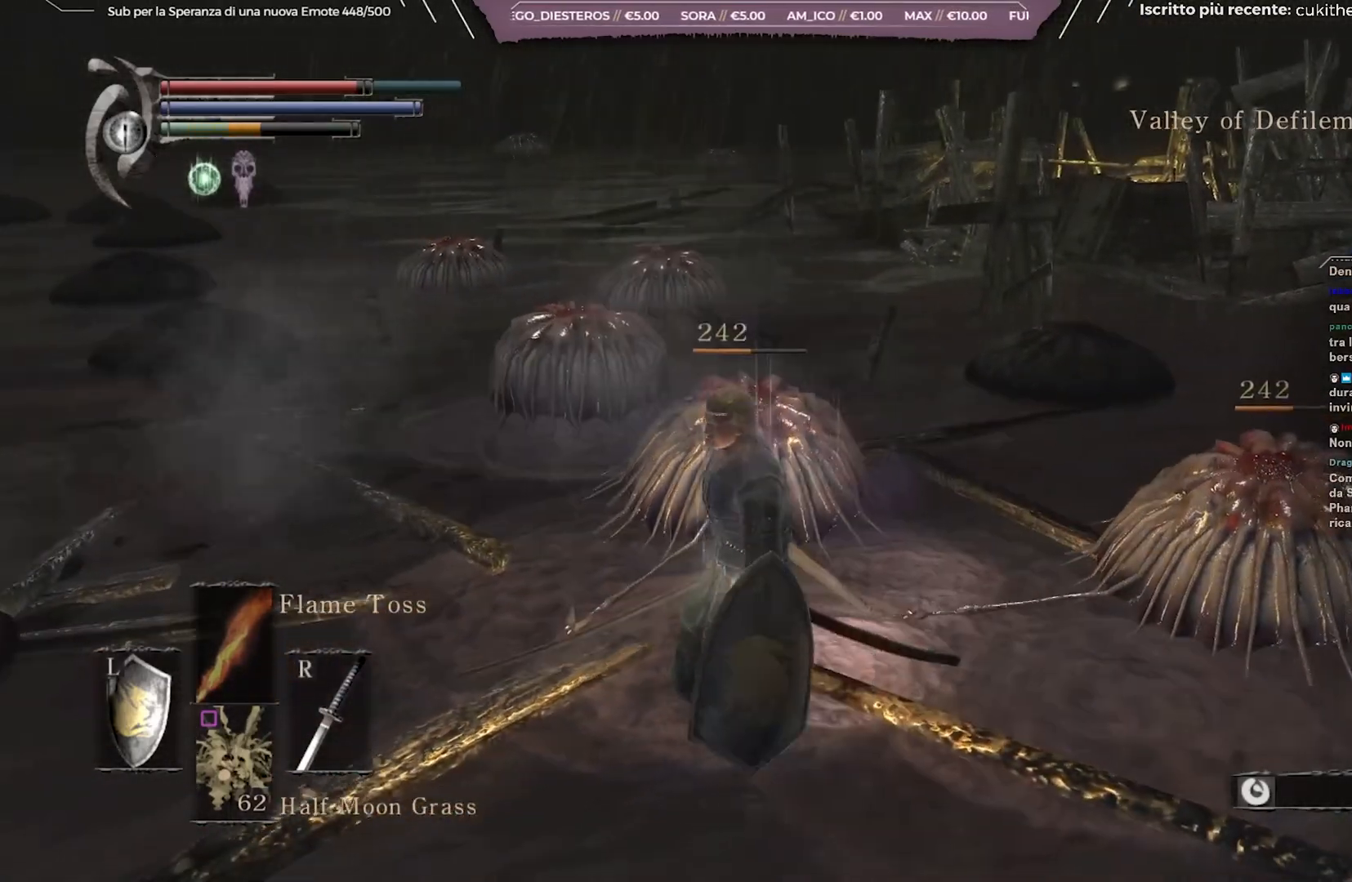
{"buttons": ["B", "R1"], "left_stick": "up", "right_stick": "center", "events": [[200, "left_stick", "up-left"], [350, "left_stick", "up"], [417, "R1", "down"]]}
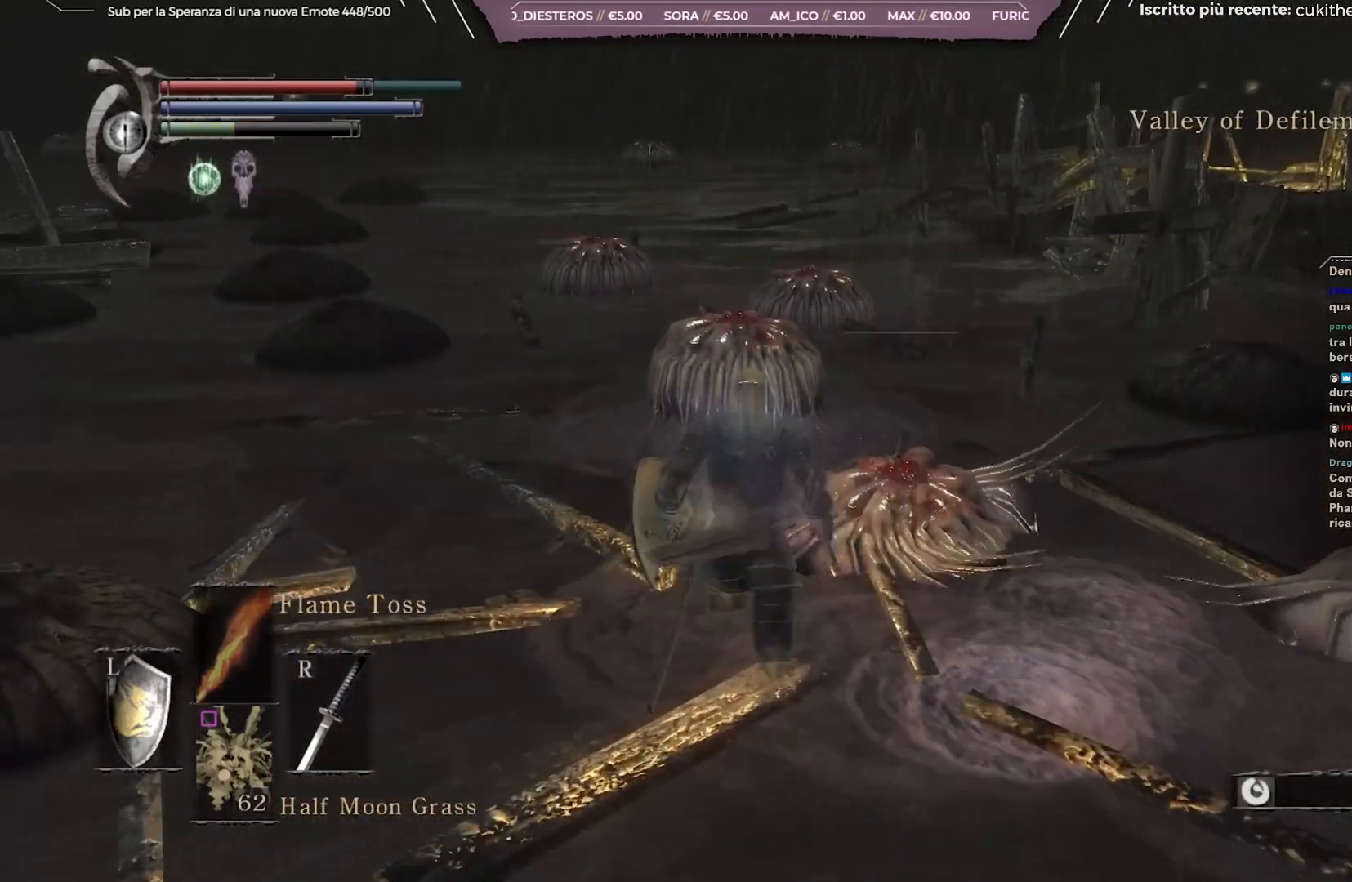
{"buttons": ["B"], "left_stick": "up", "right_stick": "center", "events": [[33, "R1", "up"]]}
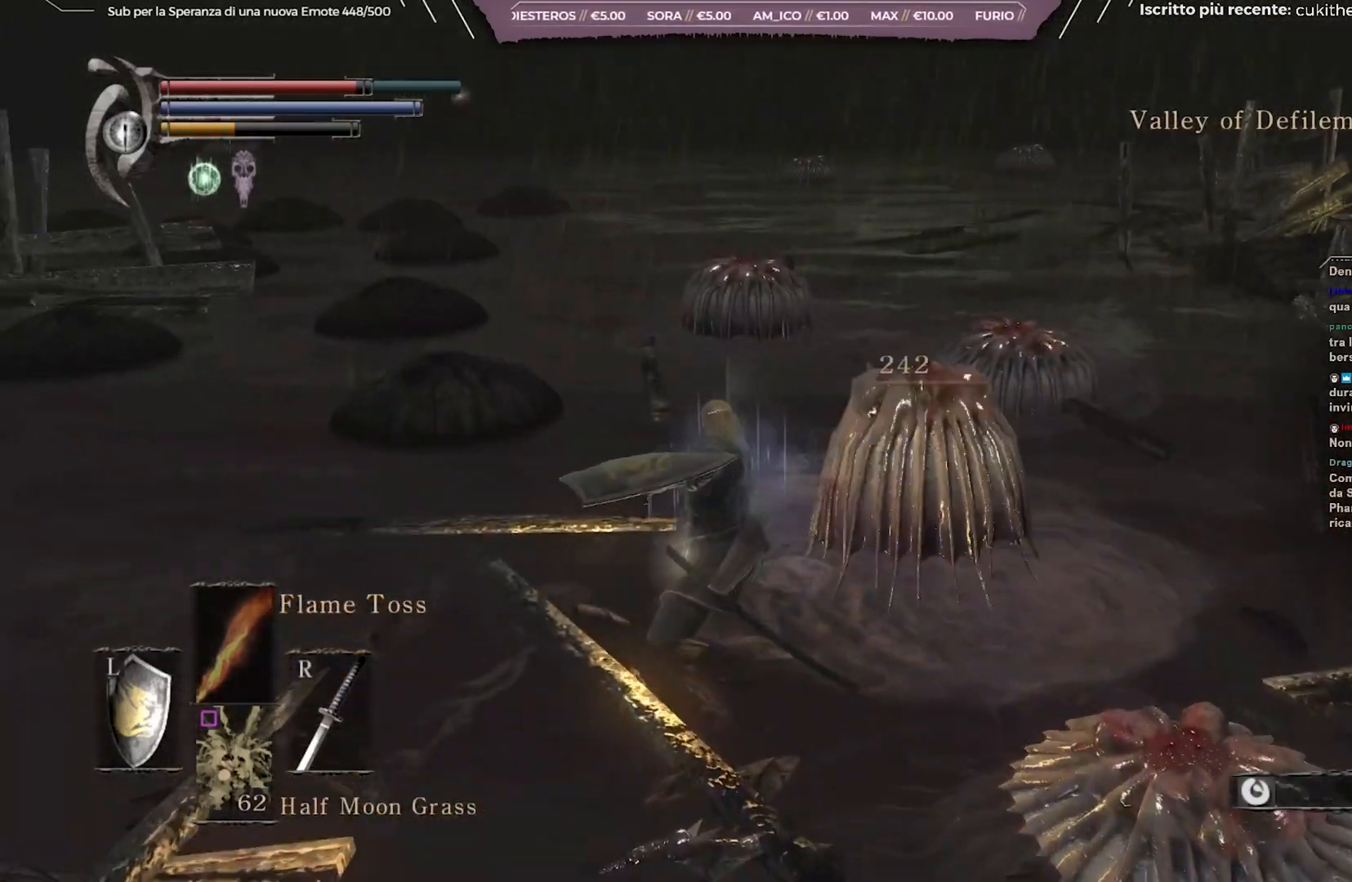
{"buttons": [], "left_stick": "left", "right_stick": "center", "events": [[17, "B", "up"], [217, "left_stick", "up-left"], [300, "right_stick", "down-right"], [417, "left_stick", "left"], [467, "right_stick", "center"]]}
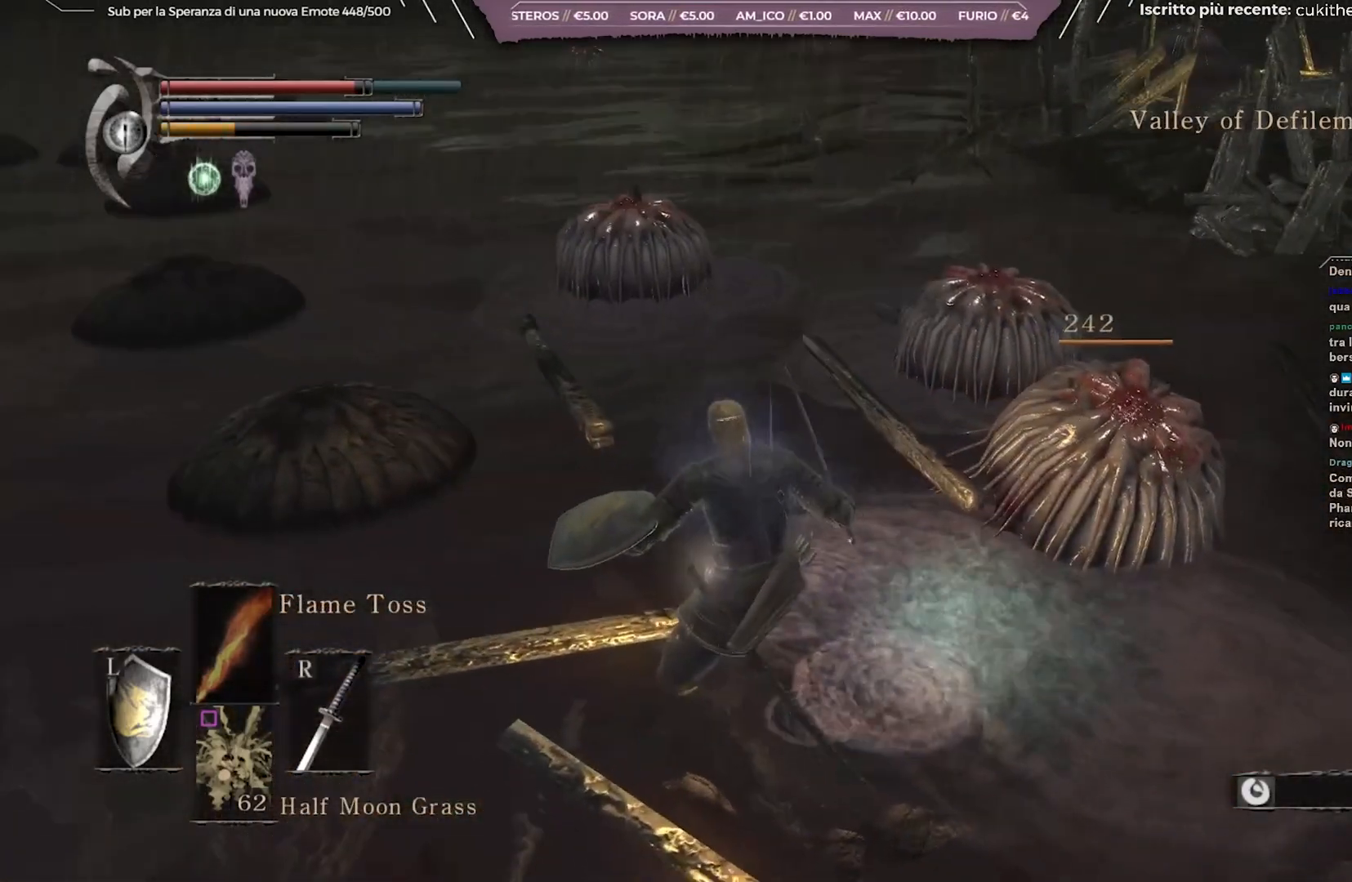
{"buttons": ["B"], "left_stick": "down-left", "right_stick": "center", "events": [[83, "left_stick", "down-left"], [317, "B", "down"]]}
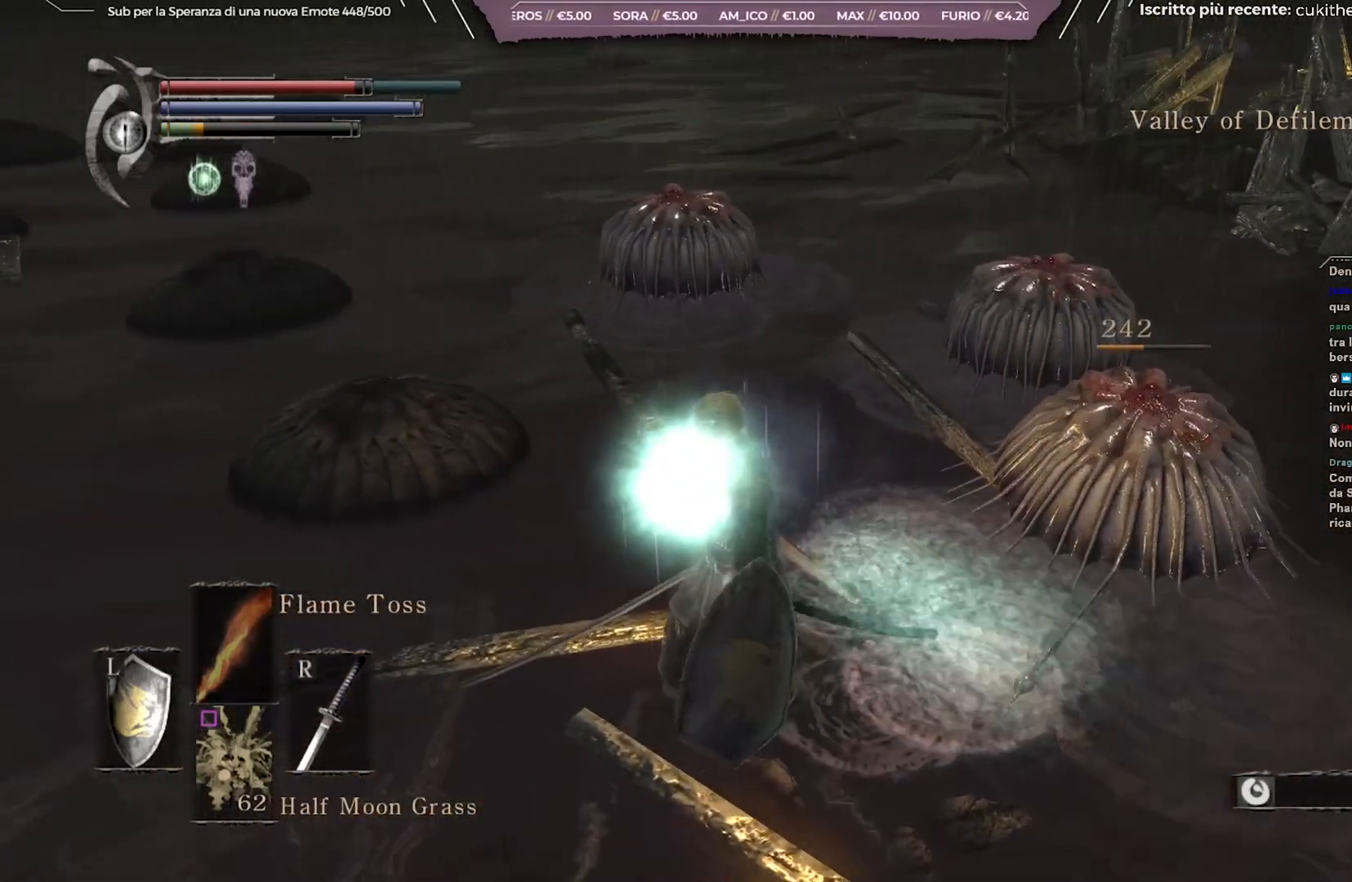
{"buttons": ["B", "R1"], "left_stick": "up-right", "right_stick": "center", "events": [[17, "left_stick", "left"], [233, "left_stick", "up"], [367, "left_stick", "up-right"], [467, "R1", "down"]]}